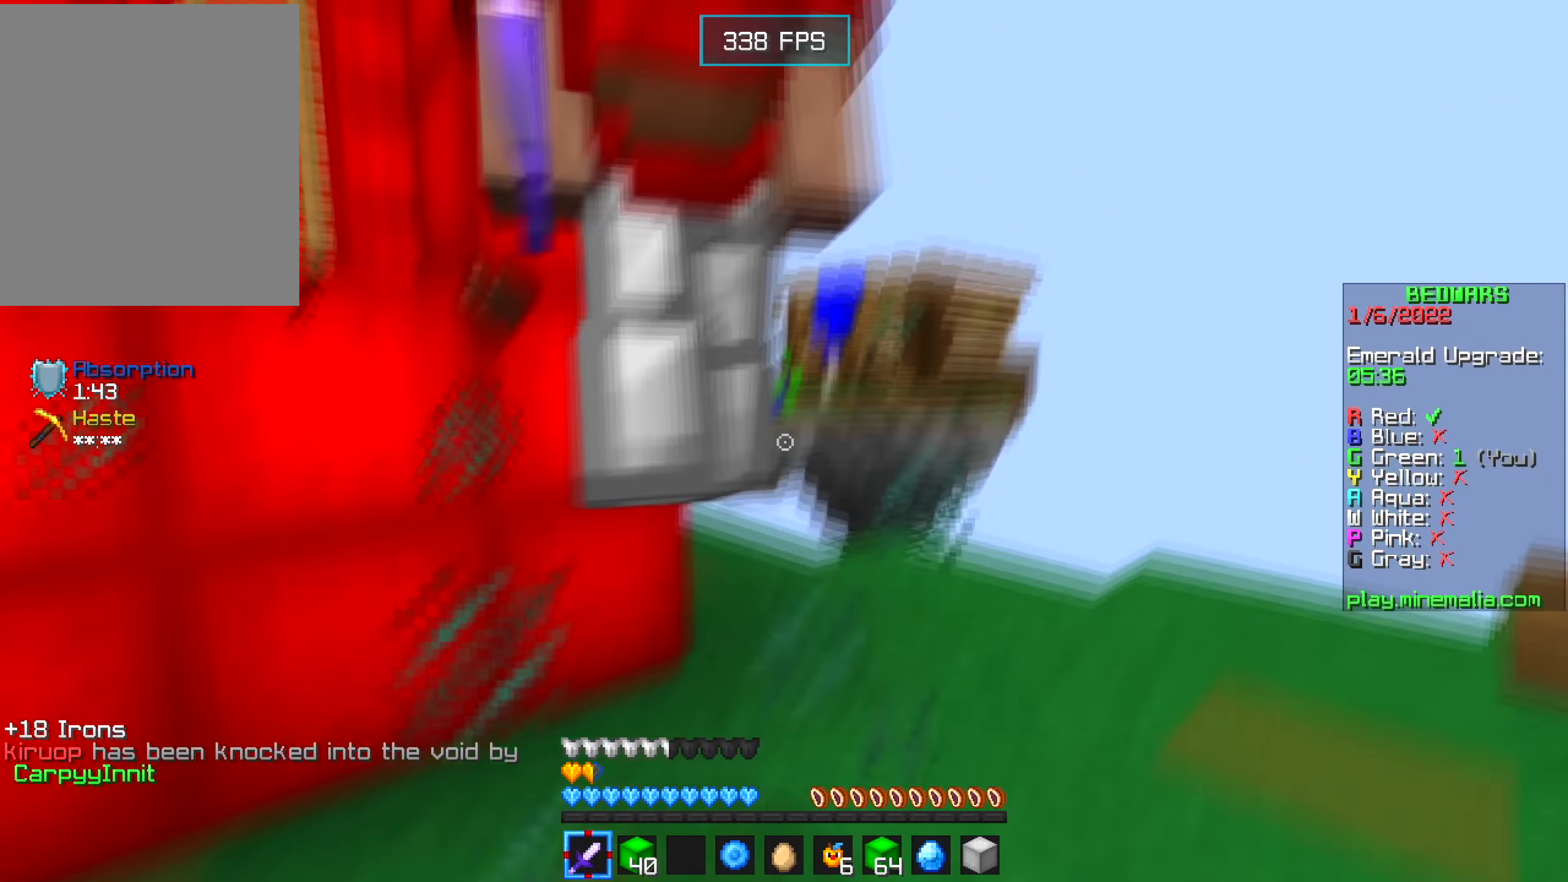
Gameplay with keyboard and mouse; each line is a JSON object with the keys and mouse buttons held at the frame after it. "events" lists presses ("down") and releases ("up") of "a", "d", "s", "w", "mouse_left" and "mouse_right" between this image and that frame as [ms after this image, input, new state], when the widget could be followed in between. "mouse_left", "mouse_right" = the "left", "right" buttons of the "mouse" list. No other keys are recorded. Fast repeated clicks can show as one long hold. Mouse movement is not recorded.
{"keys": ["a", "w"], "mouse": [], "events": [[50, "w", "up"], [134, "d", "up"], [134, "s", "down"], [167, "mouse_left", "down"], [200, "a", "down"], [267, "mouse_left", "up"], [284, "s", "up"], [384, "w", "down"]]}
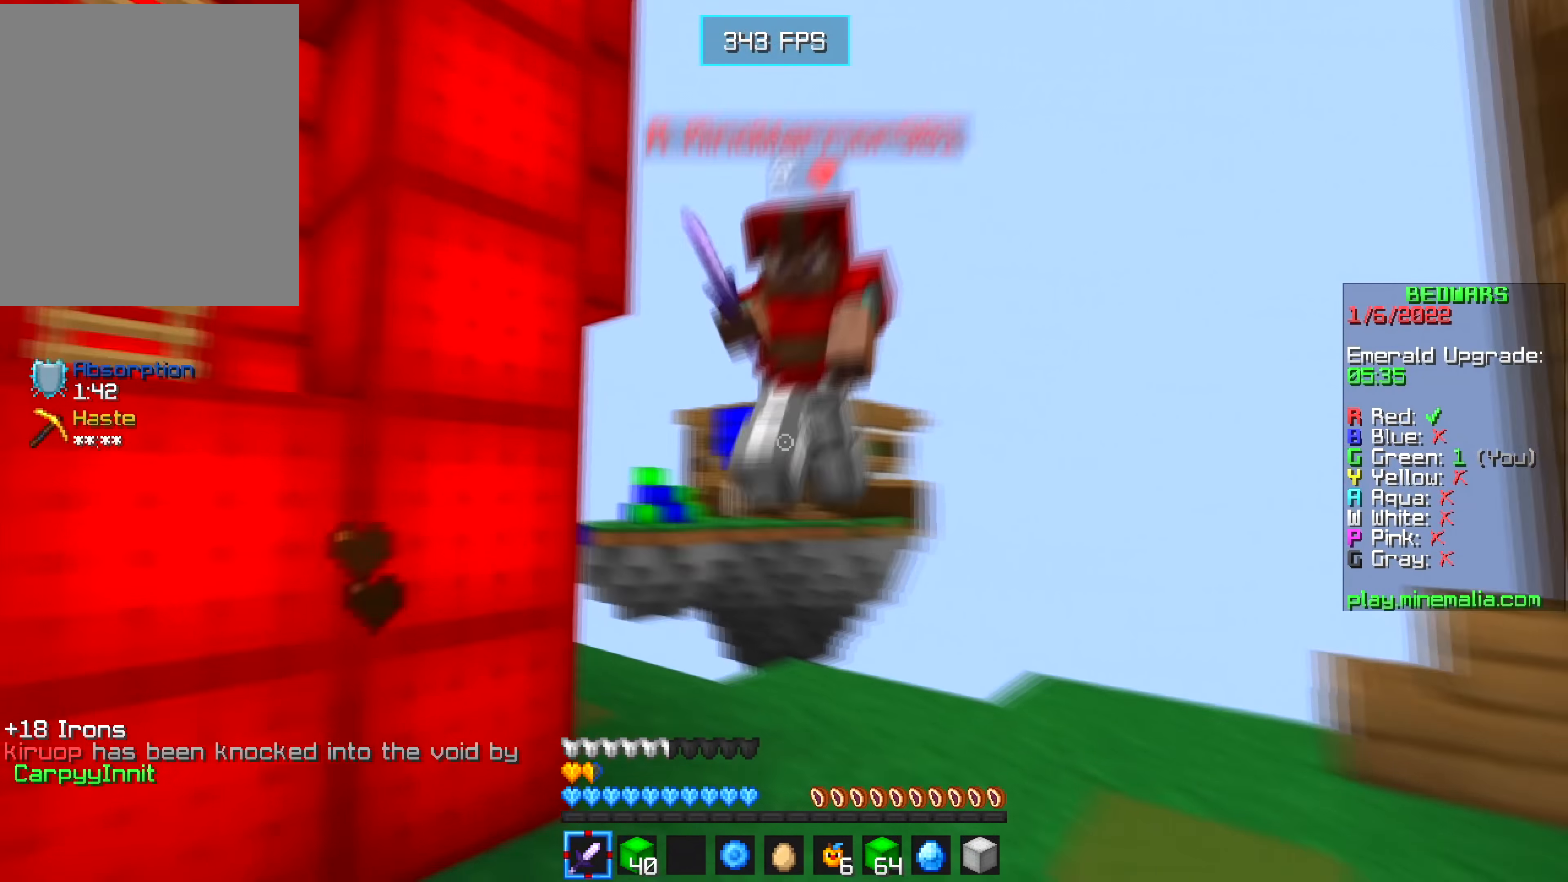
{"keys": ["s"], "mouse": [], "events": [[67, "a", "up"], [300, "mouse_left", "down"], [334, "w", "up"], [367, "s", "down"], [417, "mouse_left", "up"]]}
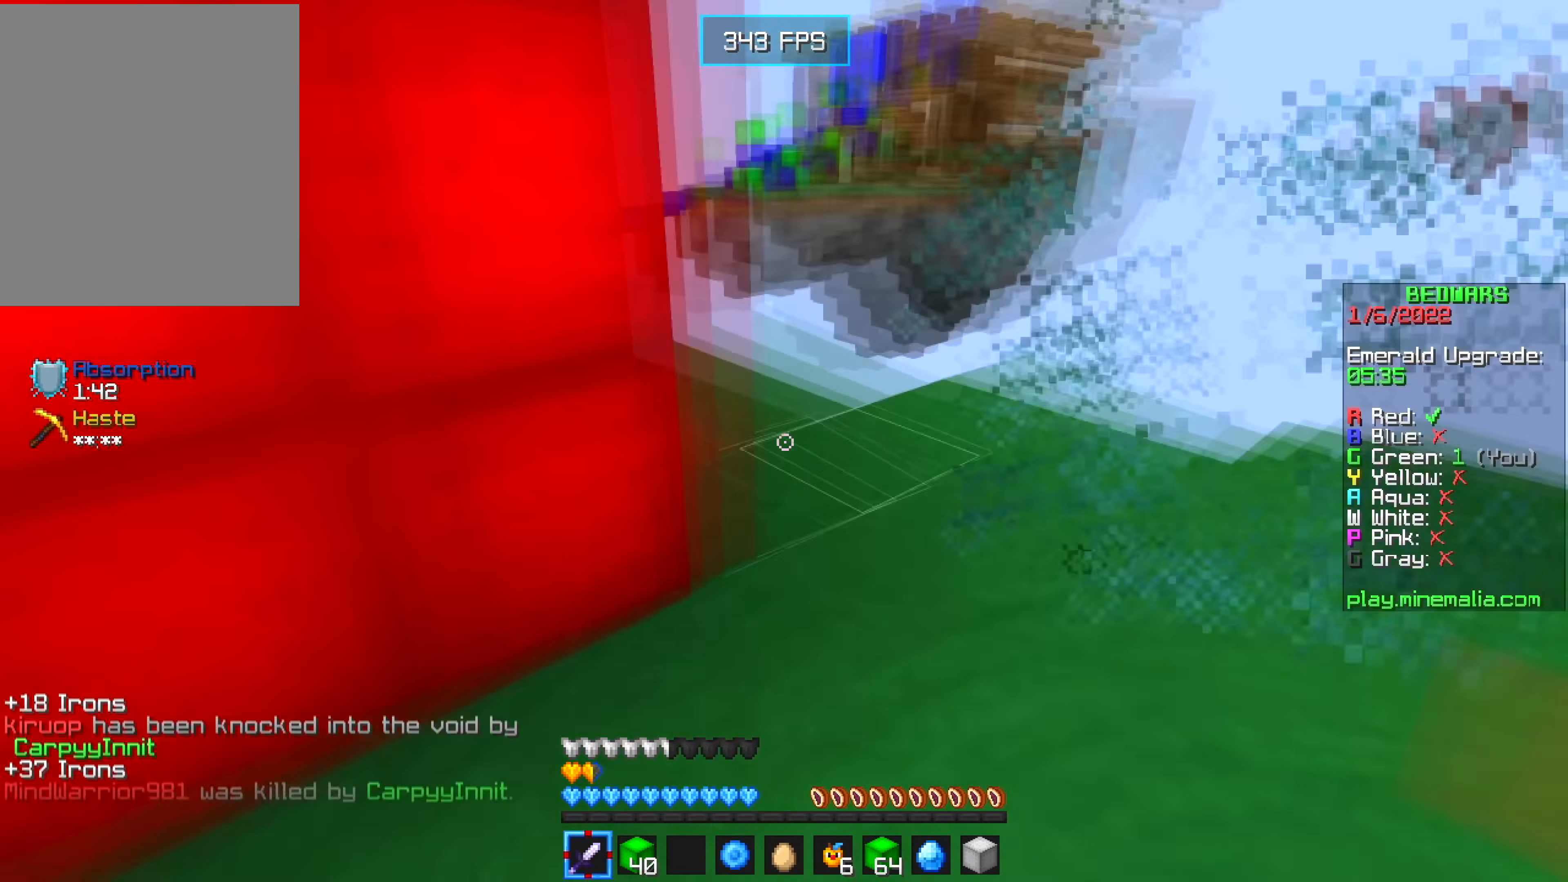
{"keys": [], "mouse": ["left"], "events": [[50, "mouse_left", "down"], [50, "s", "up"], [334, "a", "down"], [384, "a", "up"]]}
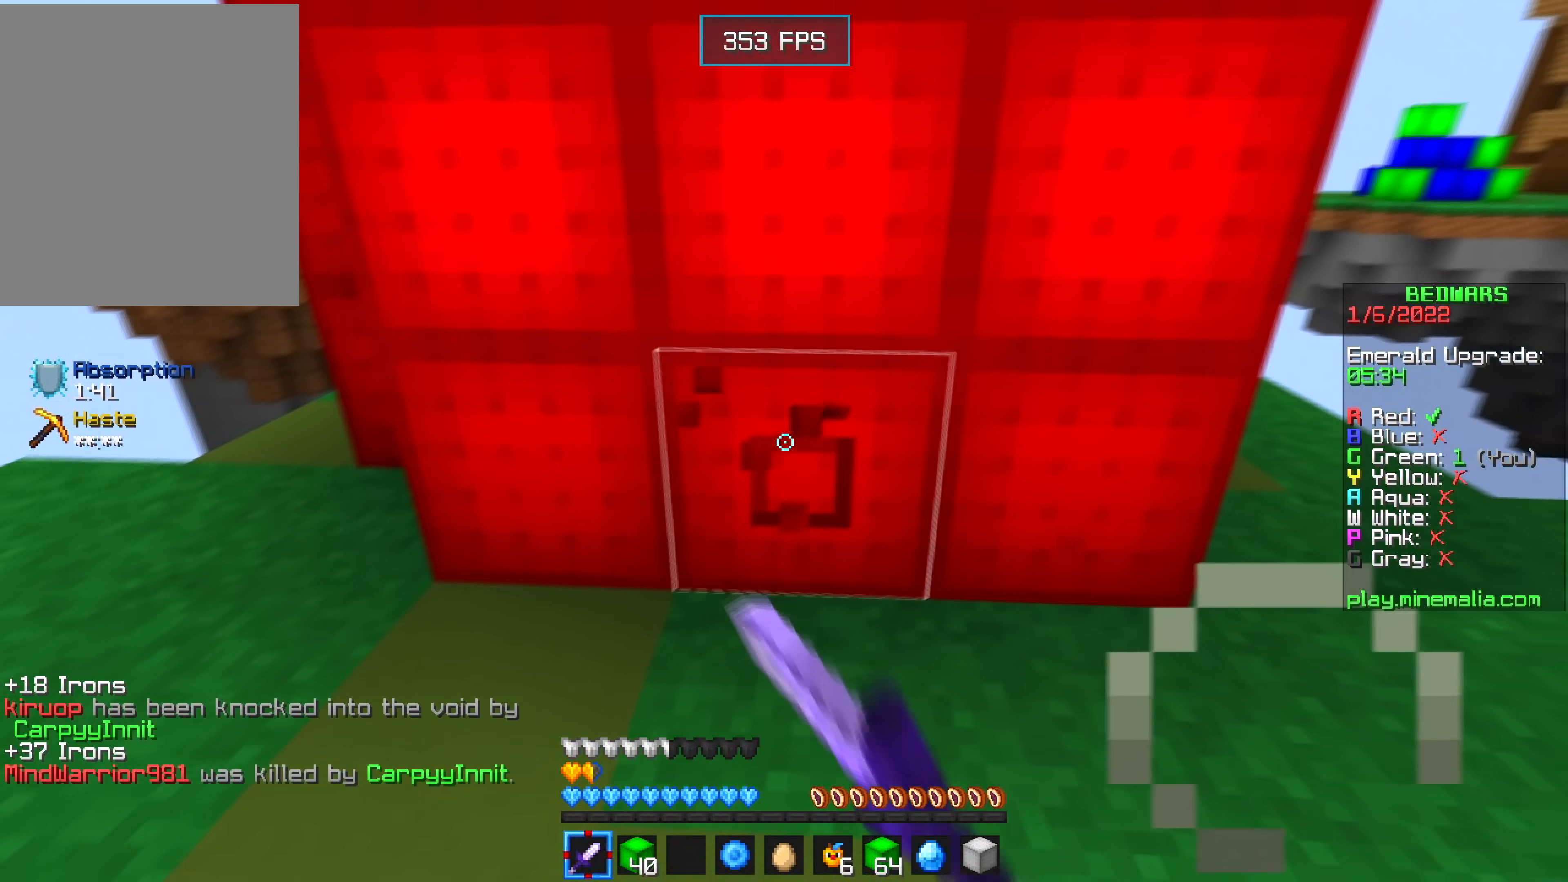
{"keys": [], "mouse": ["left"], "events": [[200, "s", "down"], [384, "d", "down"], [467, "d", "up"], [500, "s", "up"]]}
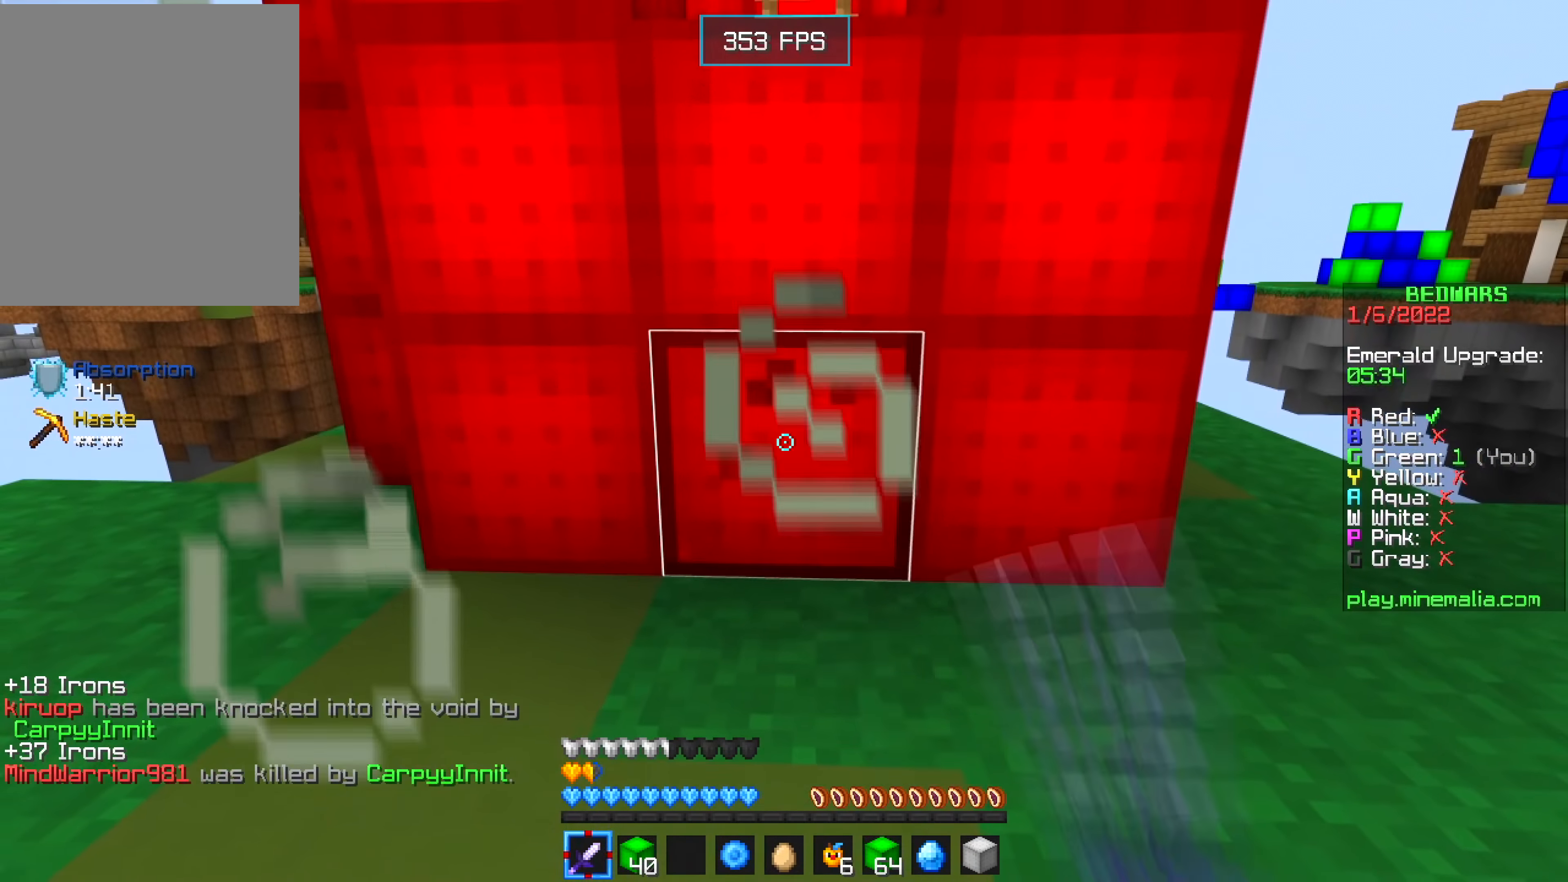
{"keys": [], "mouse": ["left"], "events": []}
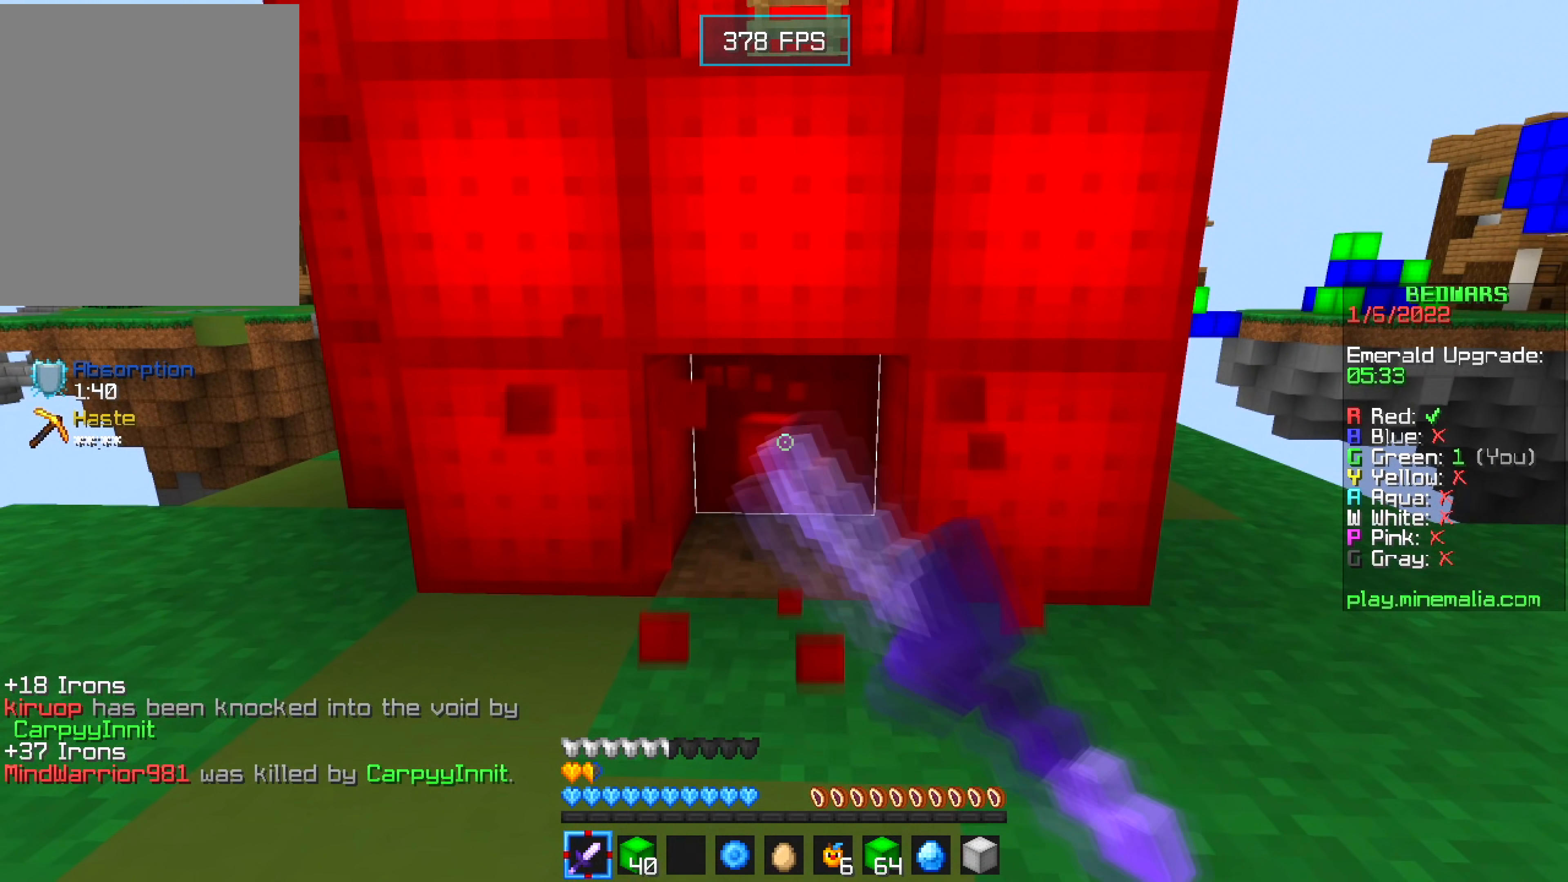
{"keys": ["w"], "mouse": ["left"], "events": [[250, "w", "down"]]}
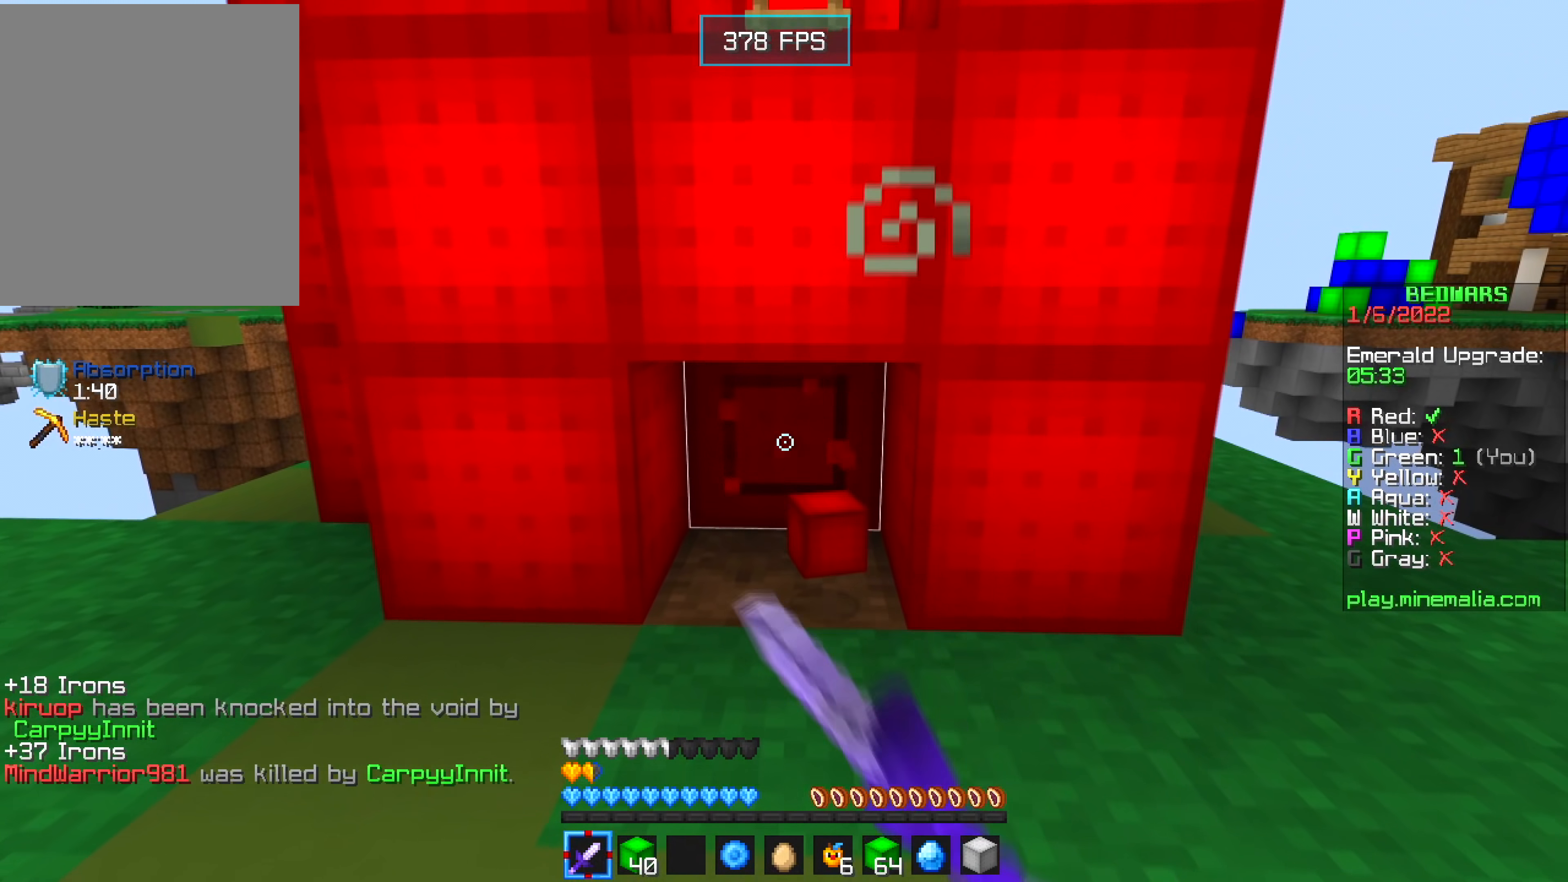
{"keys": [], "mouse": ["left"], "events": [[33, "w", "up"]]}
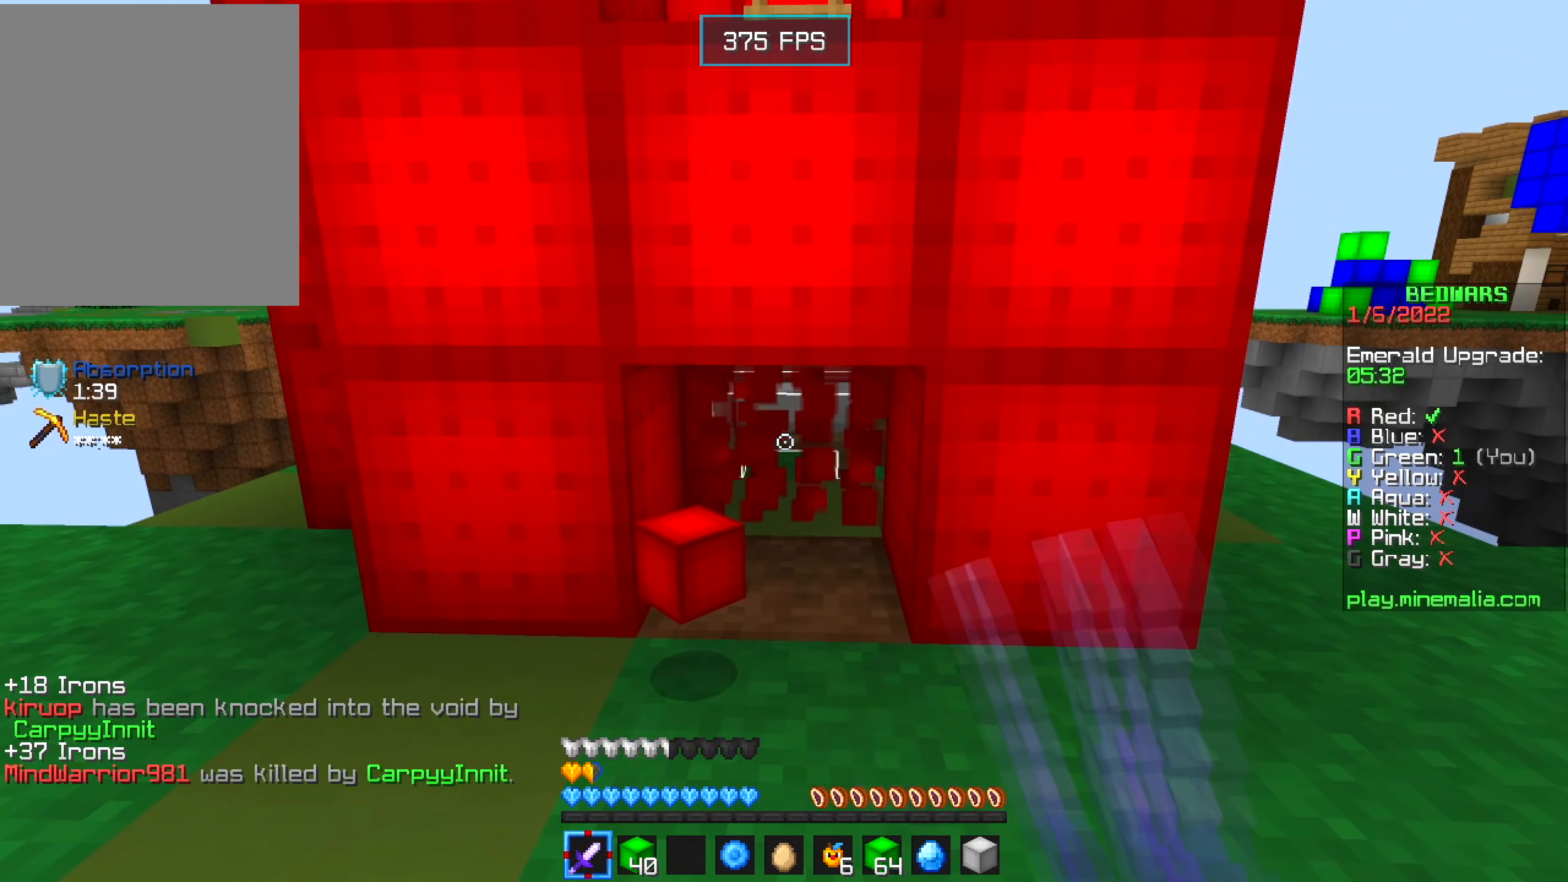
{"keys": [], "mouse": ["left"], "events": [[333, "w", "down"], [466, "w", "up"]]}
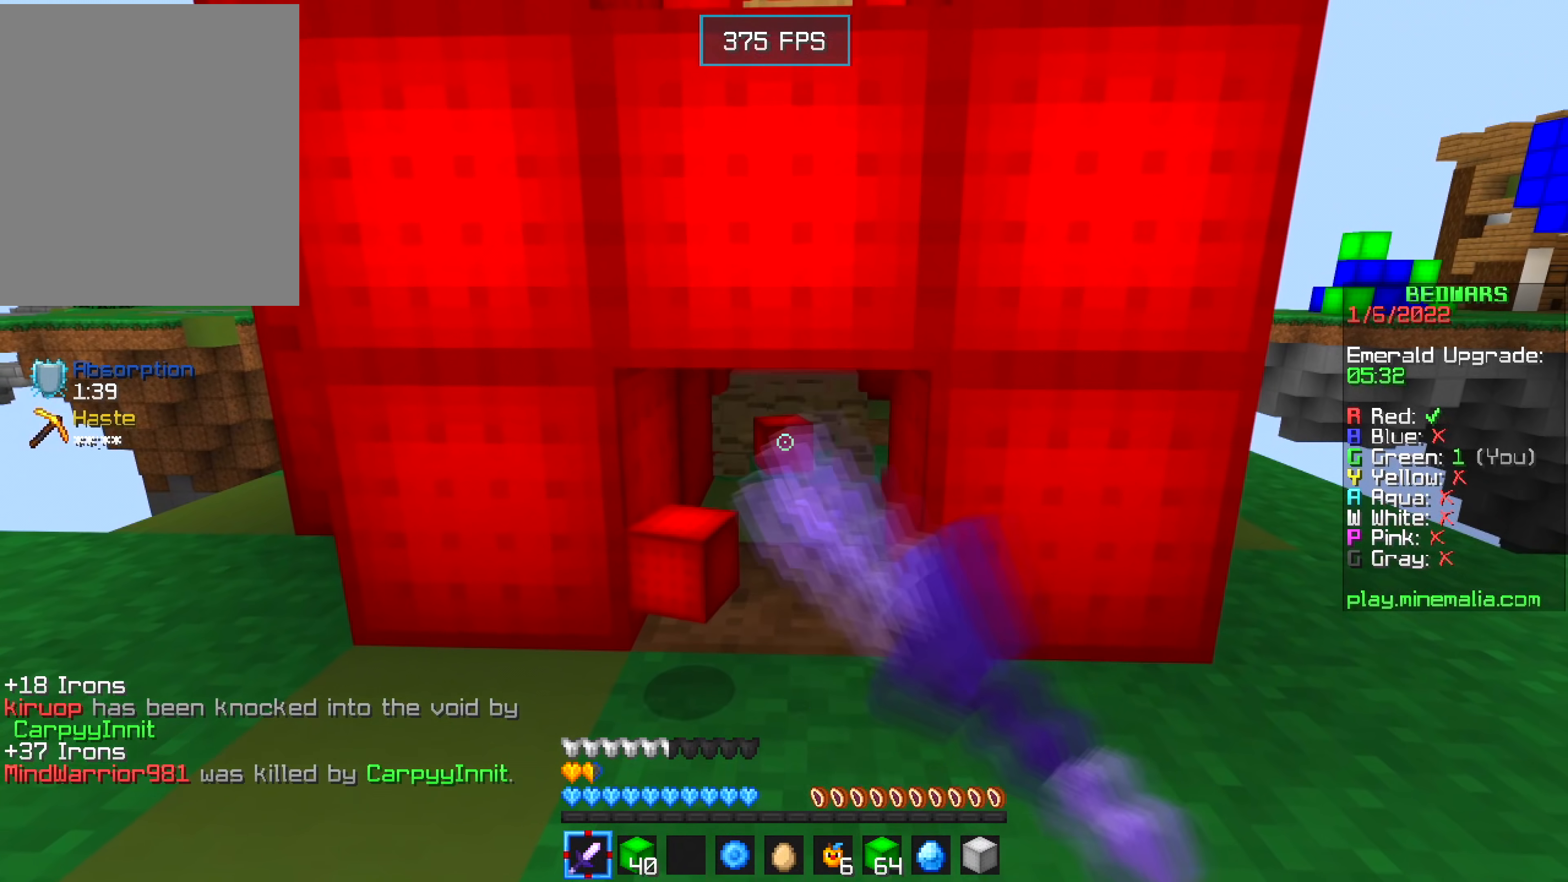
{"keys": ["a", "w"], "mouse": [], "events": [[150, "a", "down"], [216, "w", "down"], [233, "mouse_left", "up"]]}
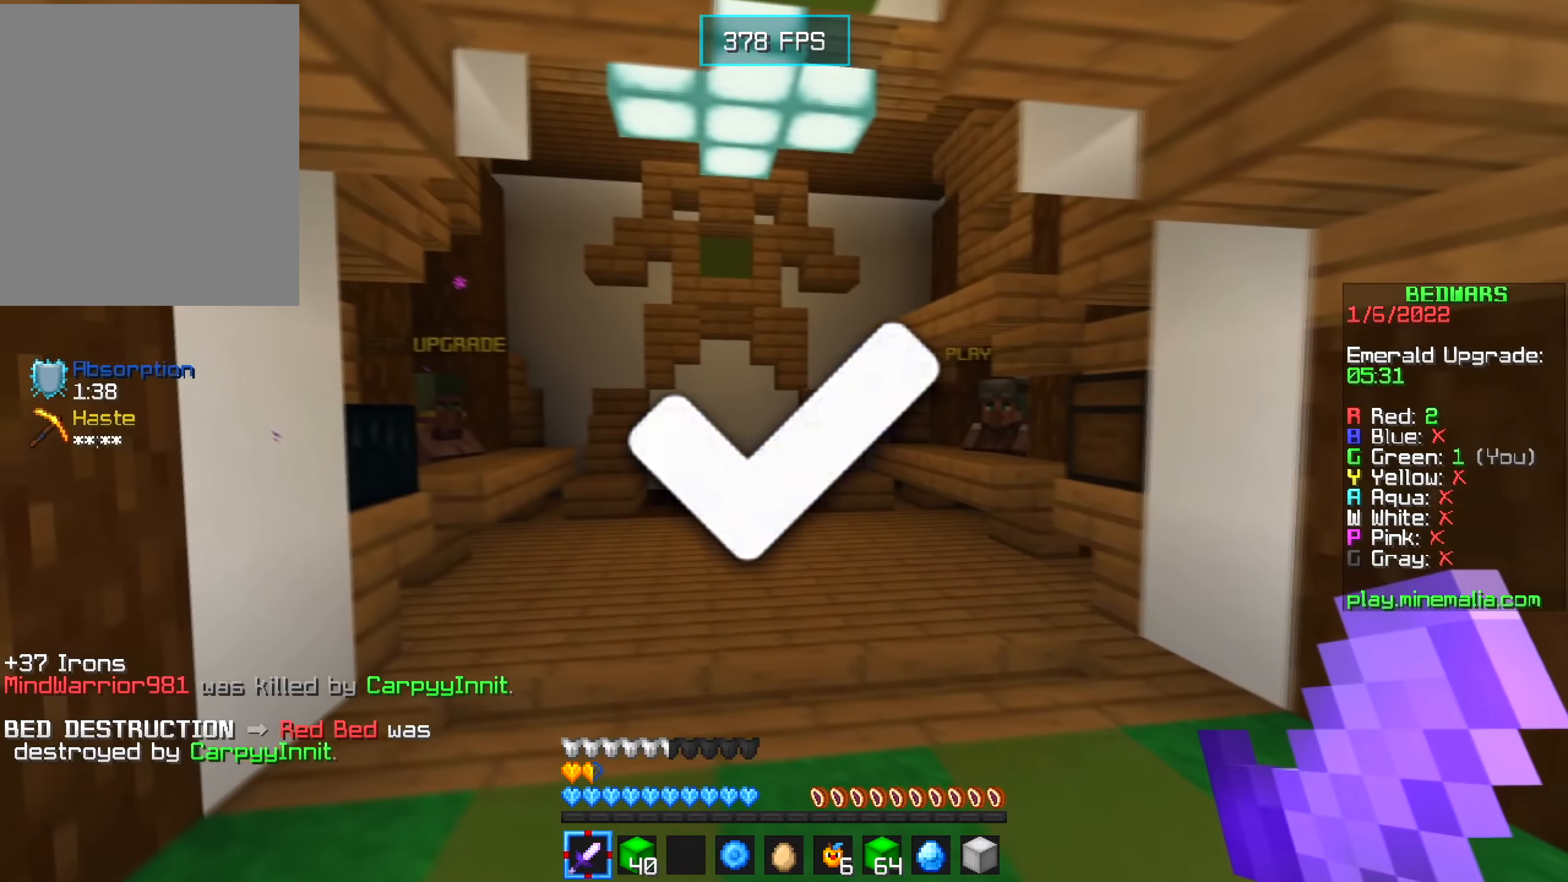
{"keys": ["w"], "mouse": [], "events": [[233, "a", "up"], [316, "a", "down"], [450, "a", "up"]]}
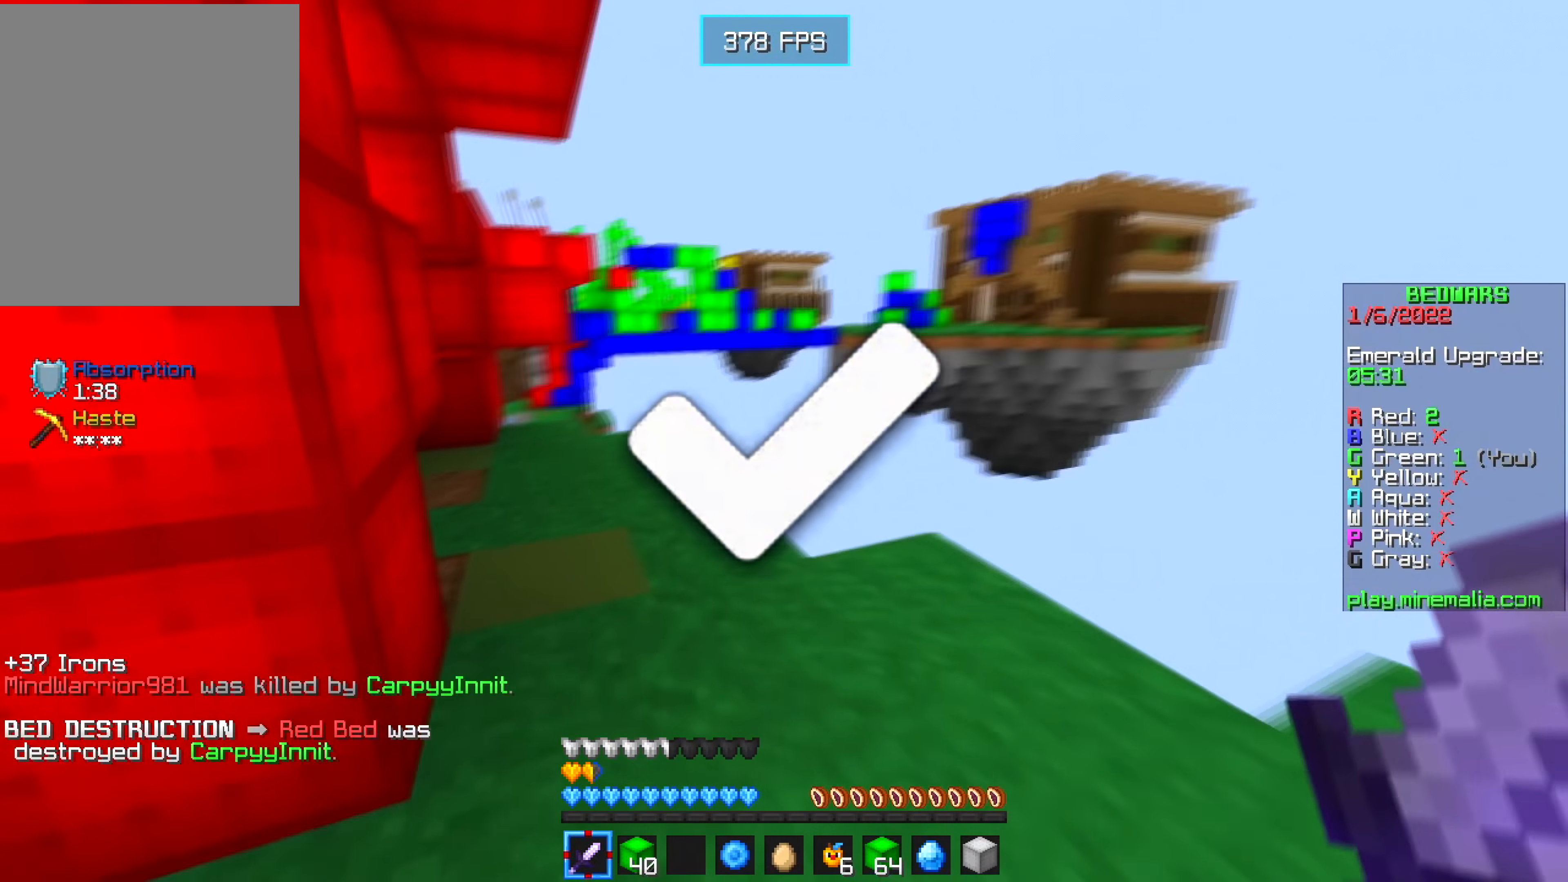
{"keys": ["w"], "mouse": [], "events": [[333, "a", "down"], [416, "a", "up"]]}
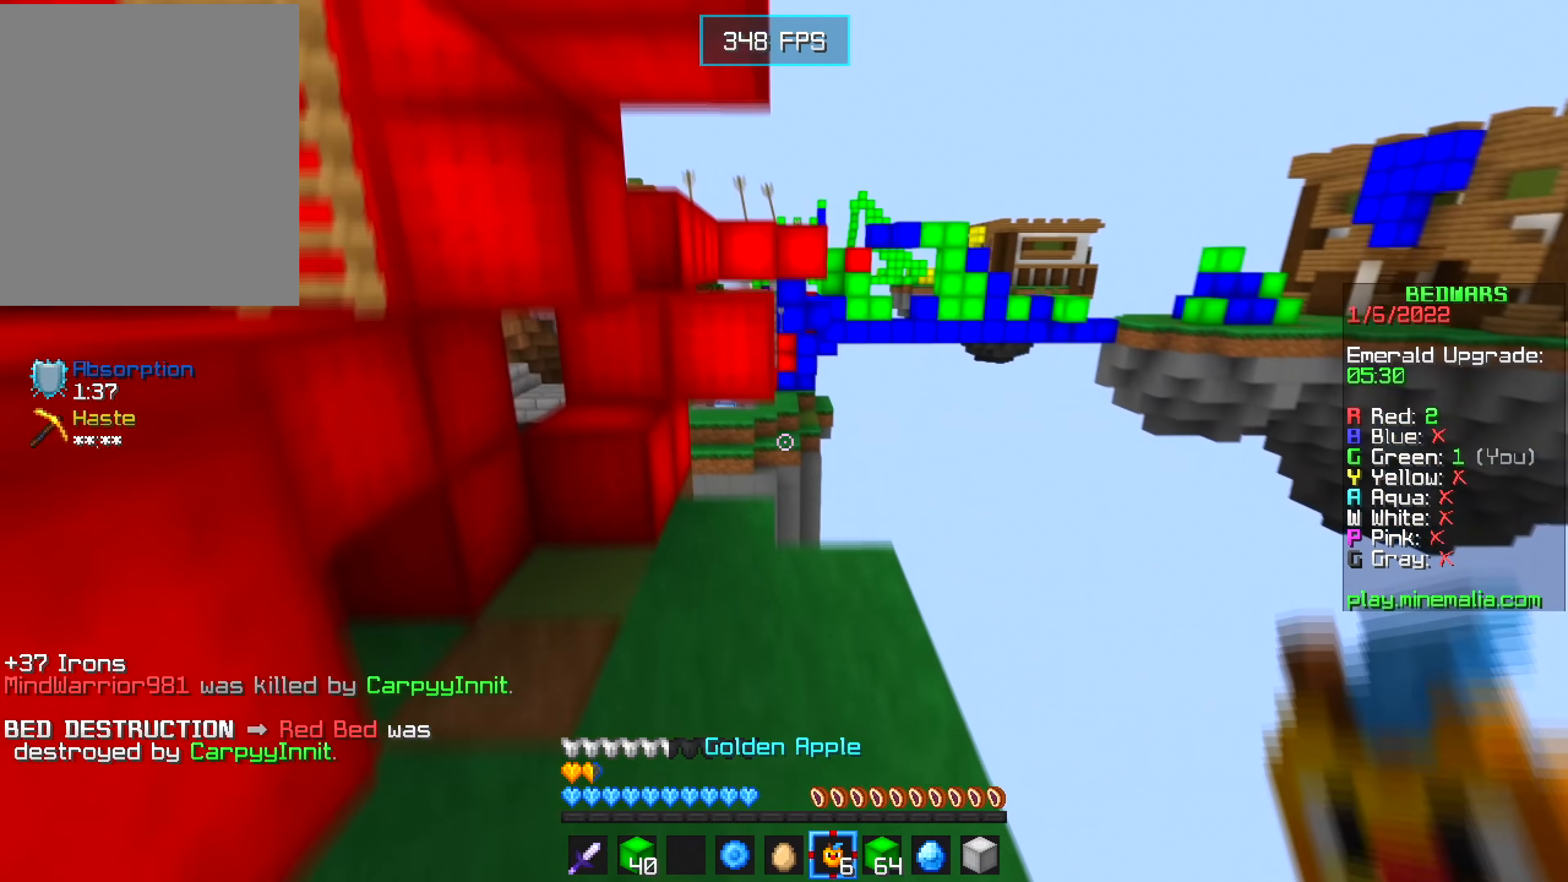
{"keys": ["d"], "mouse": ["right"], "events": [[33, "a", "down"], [100, "mouse_right", "down"], [183, "w", "up"], [250, "s", "down"], [283, "a", "up"], [316, "d", "down"], [466, "s", "up"]]}
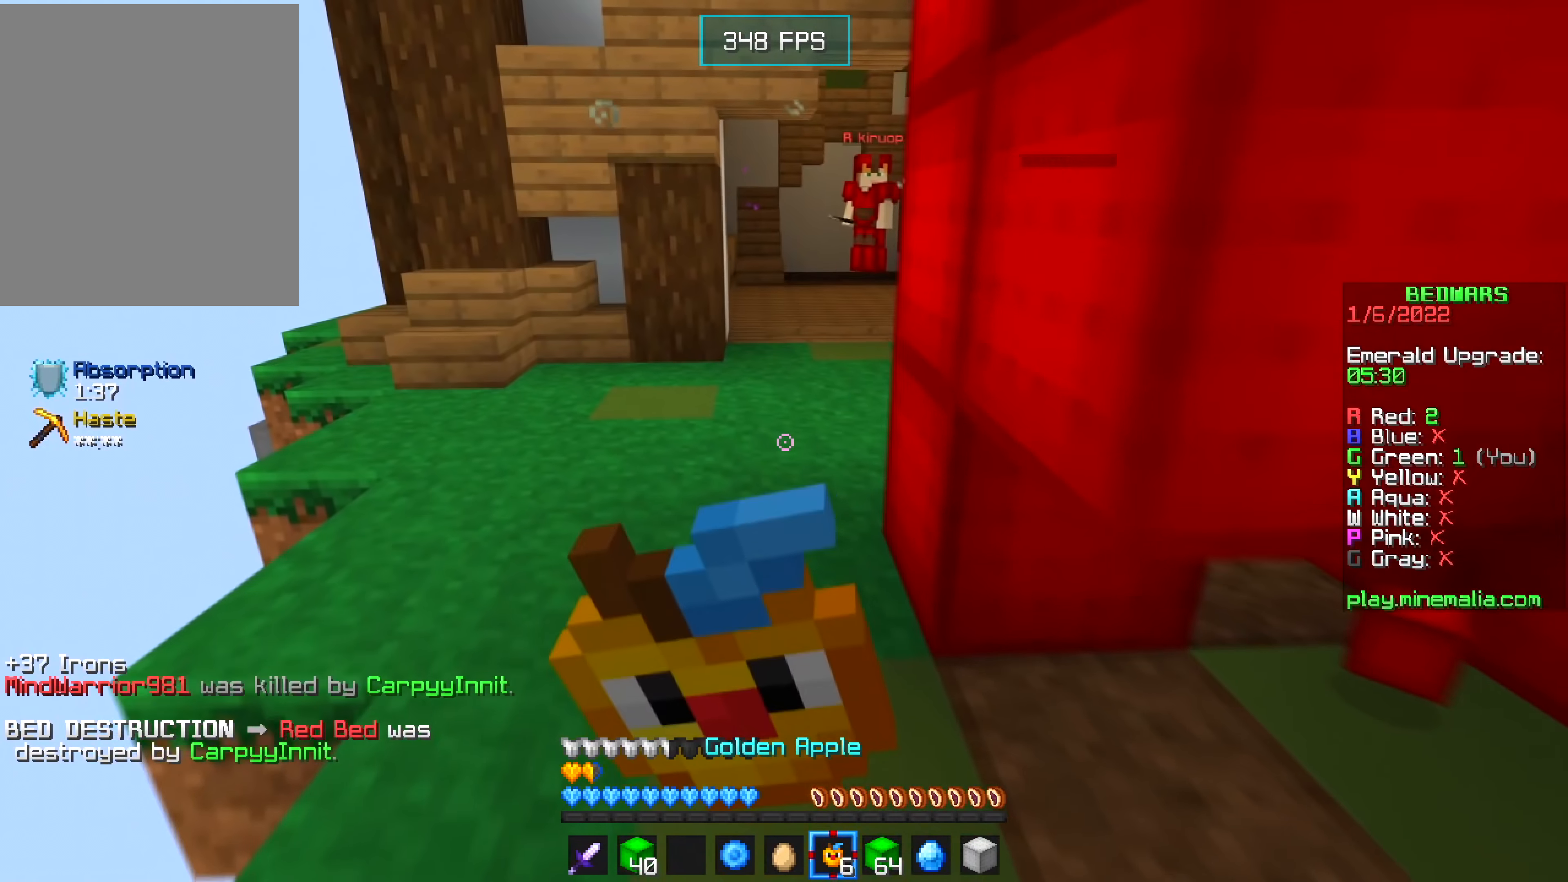
{"keys": ["d", "w"], "mouse": ["right"], "events": [[433, "w", "down"]]}
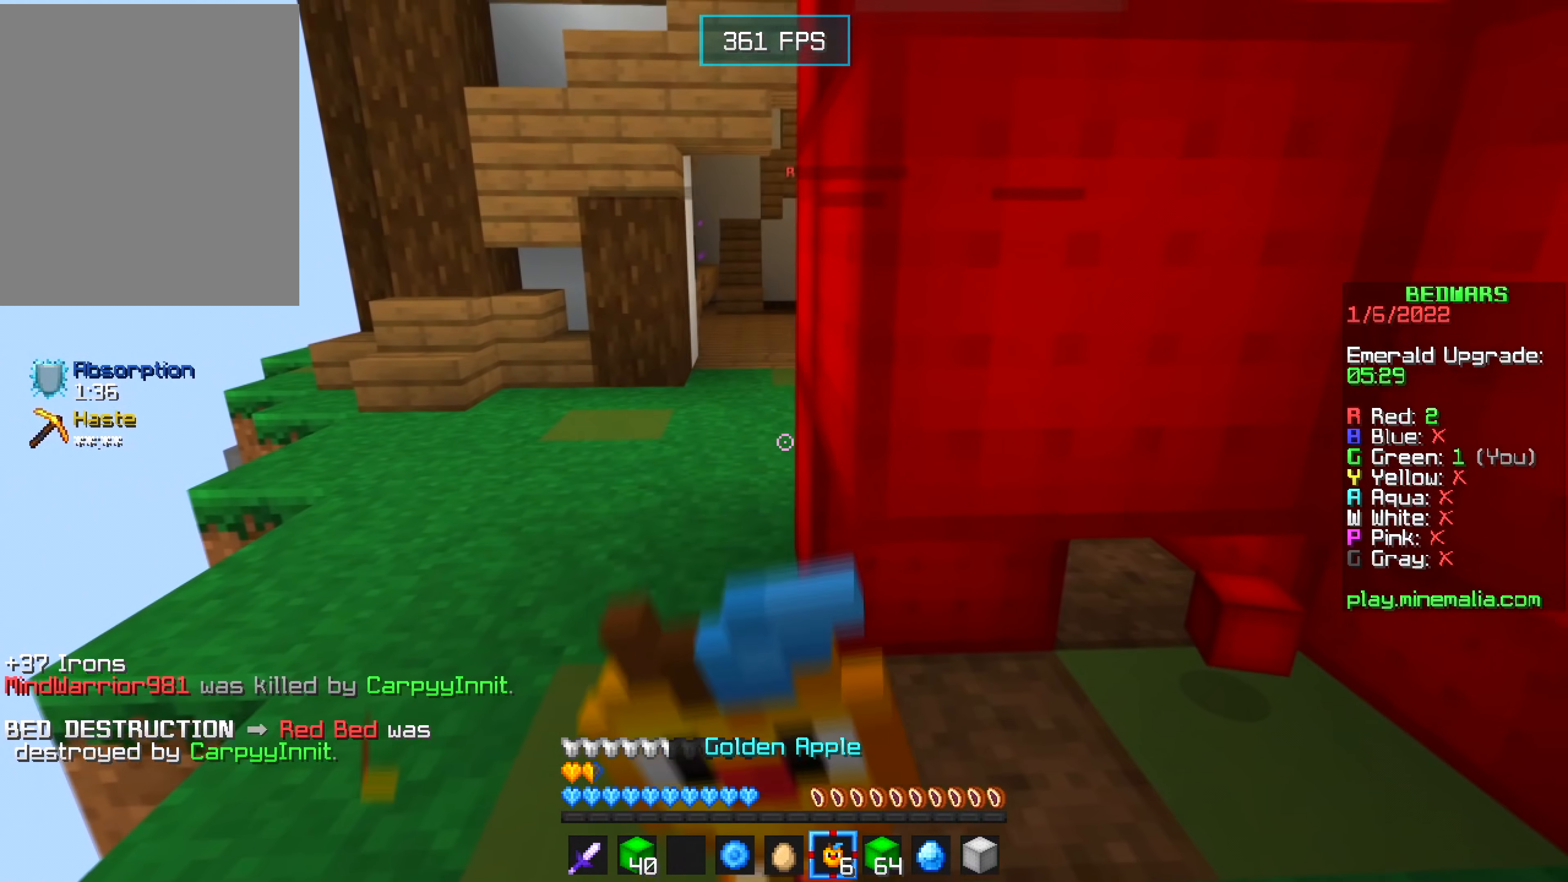
{"keys": ["d"], "mouse": ["right"], "events": [[233, "w", "up"]]}
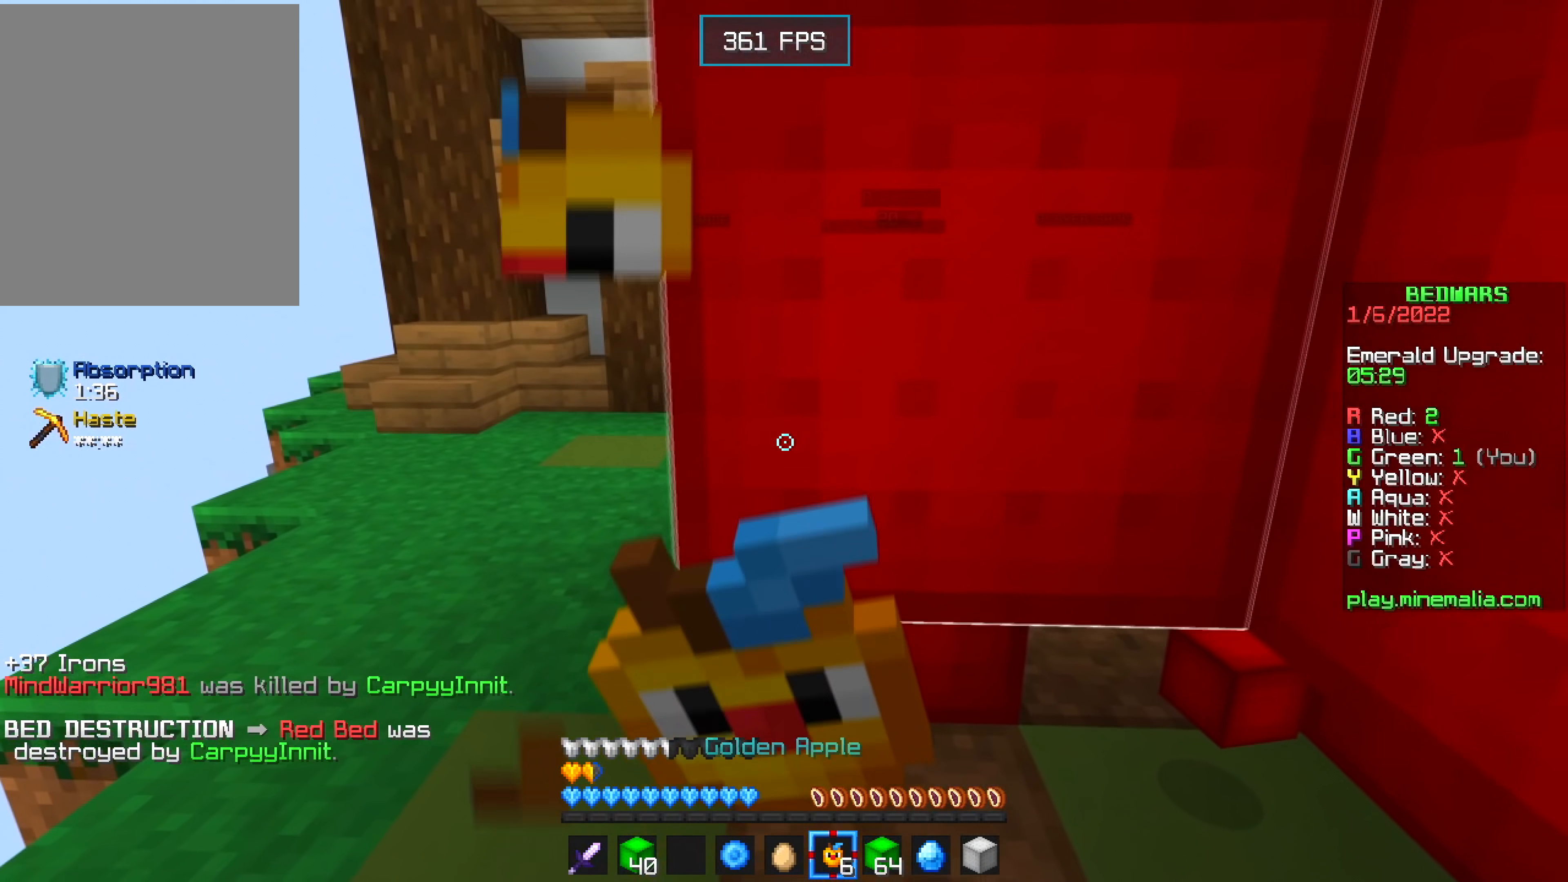
{"keys": ["d"], "mouse": [], "events": [[483, "mouse_right", "up"]]}
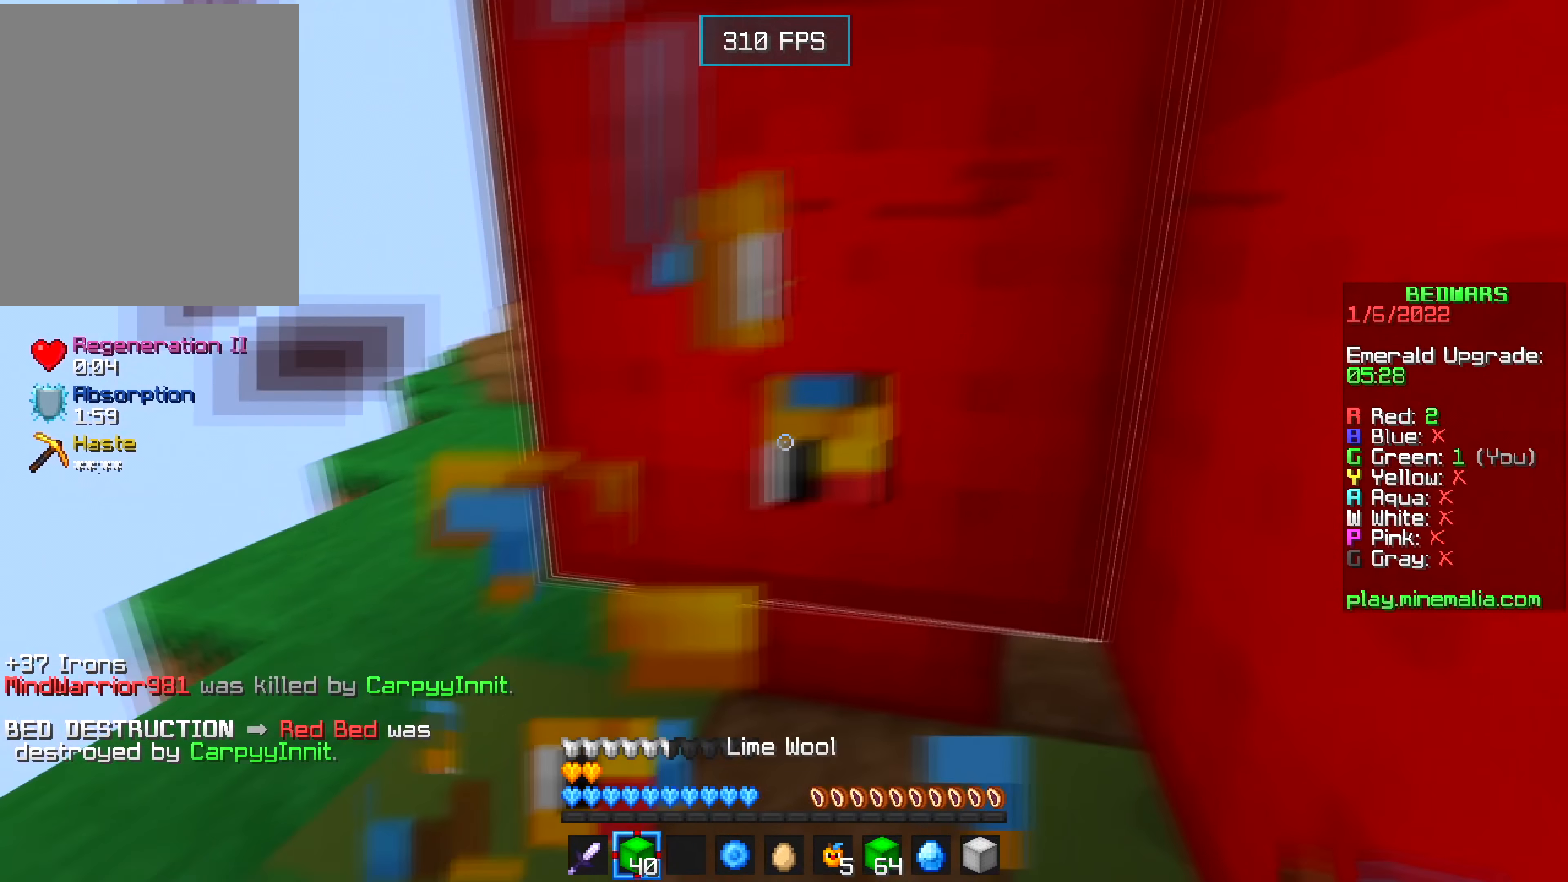
{"keys": ["s"], "mouse": ["right"], "events": [[250, "d", "up"], [350, "s", "down"], [383, "mouse_right", "down"]]}
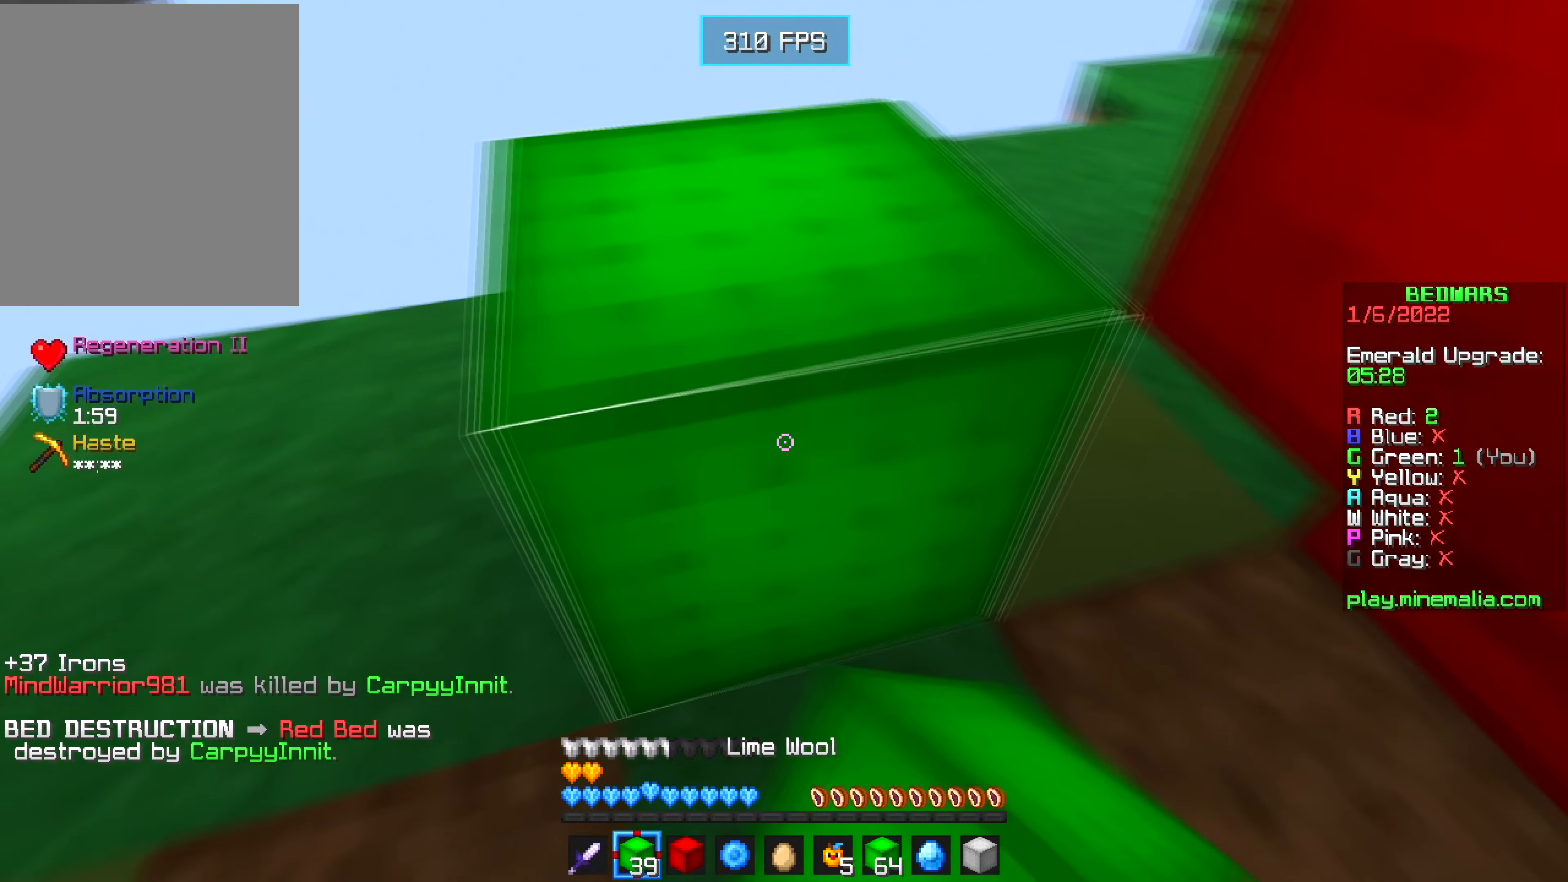
{"keys": [], "mouse": [], "events": [[66, "s", "up"], [100, "mouse_right", "up"], [250, "mouse_right", "down"], [350, "mouse_right", "up"]]}
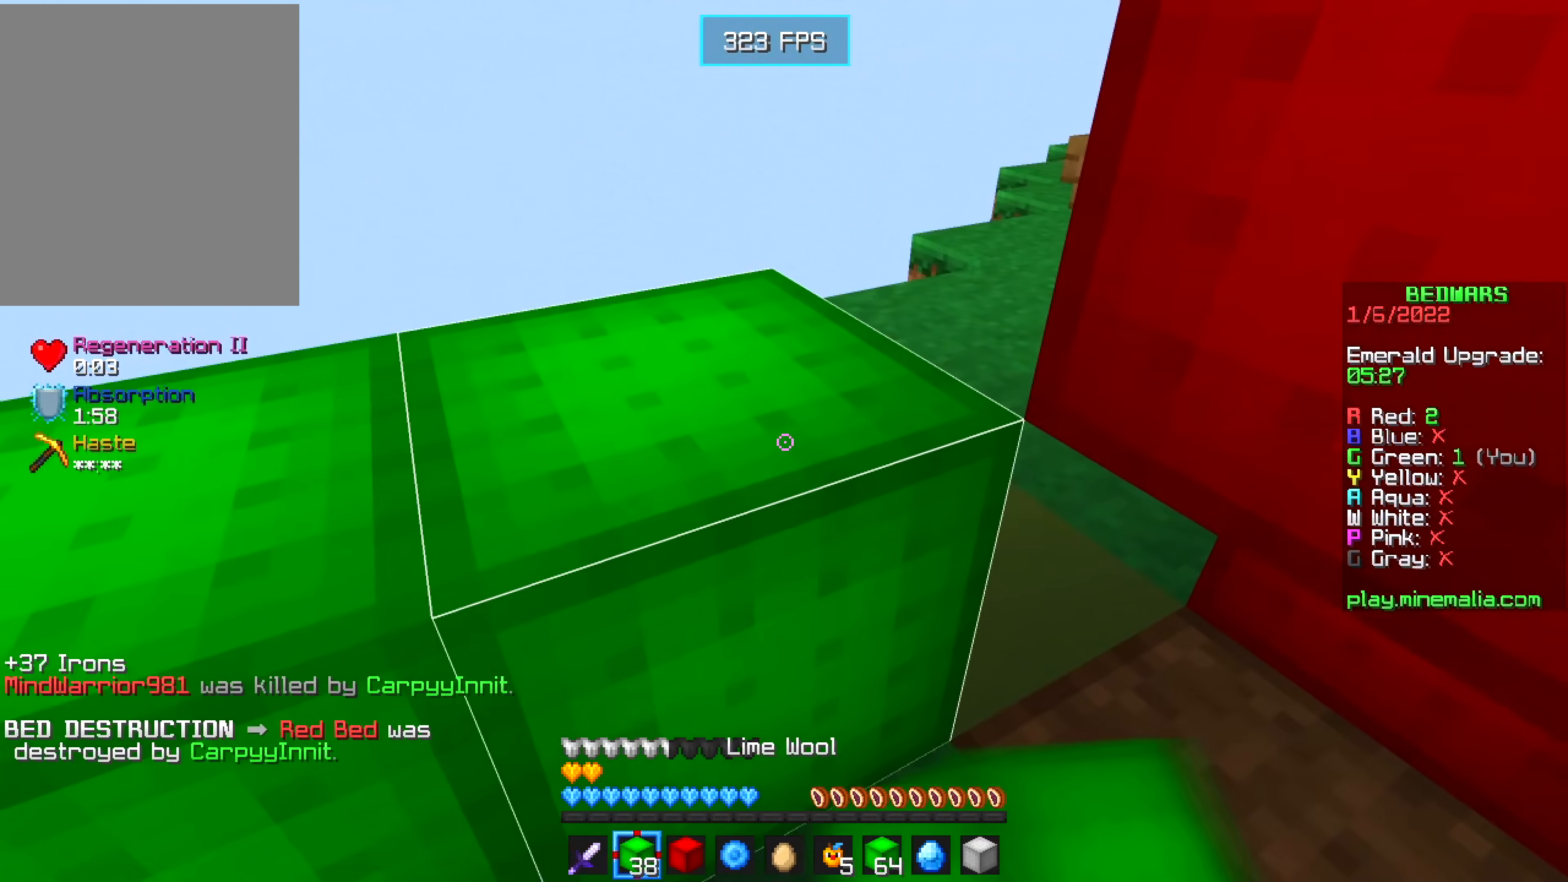
{"keys": [], "mouse": [], "events": [[100, "mouse_right", "down"], [183, "d", "down"], [200, "mouse_right", "up"], [350, "d", "up"]]}
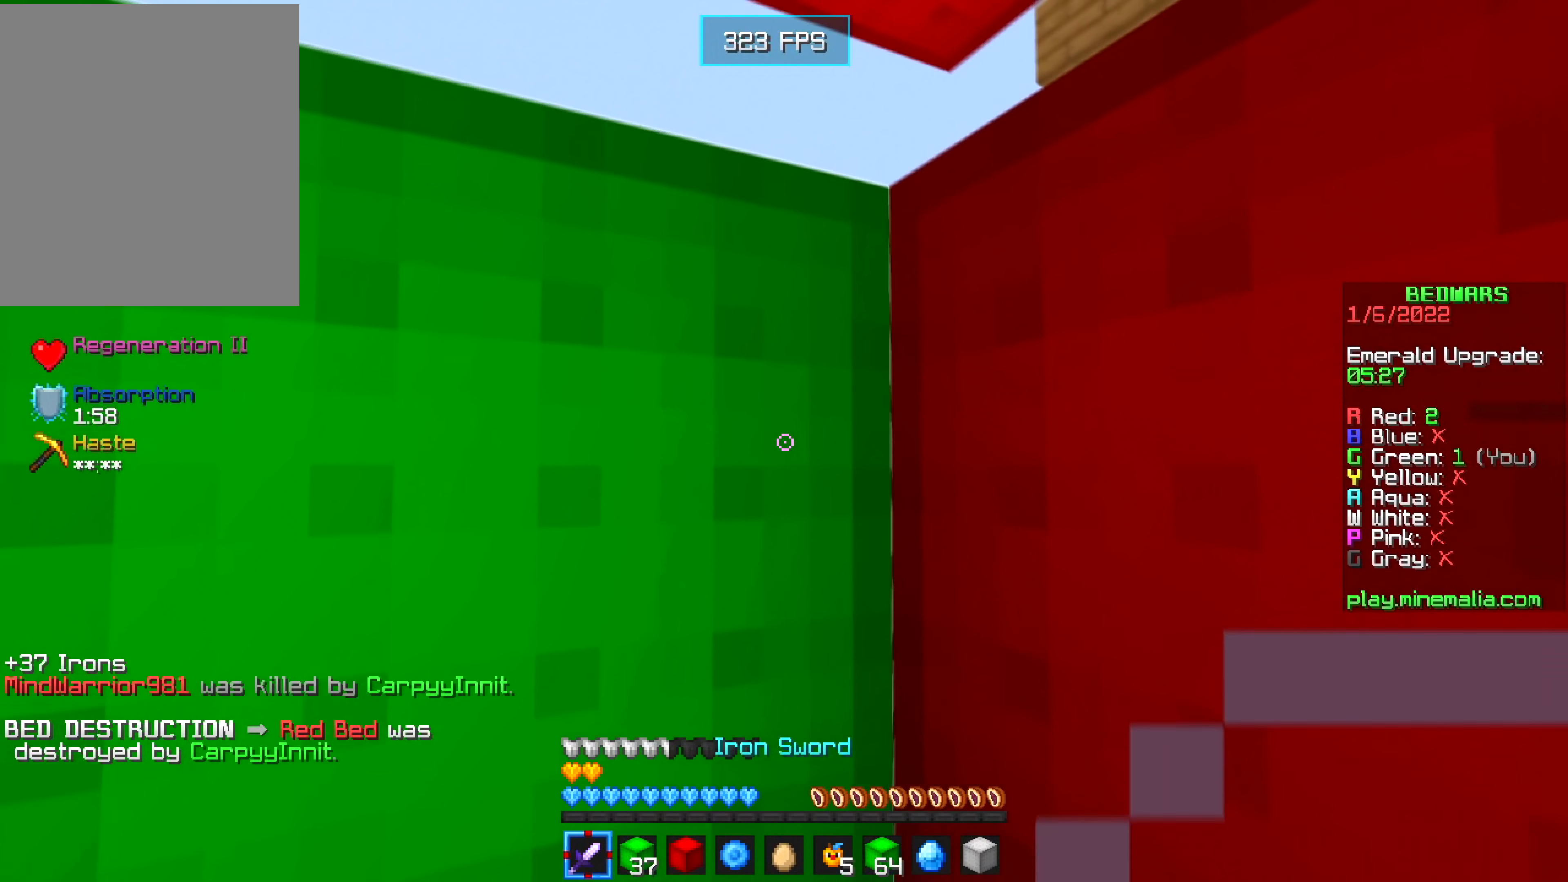
{"keys": ["d"], "mouse": [], "events": [[200, "s", "down"], [283, "d", "down"], [366, "s", "up"]]}
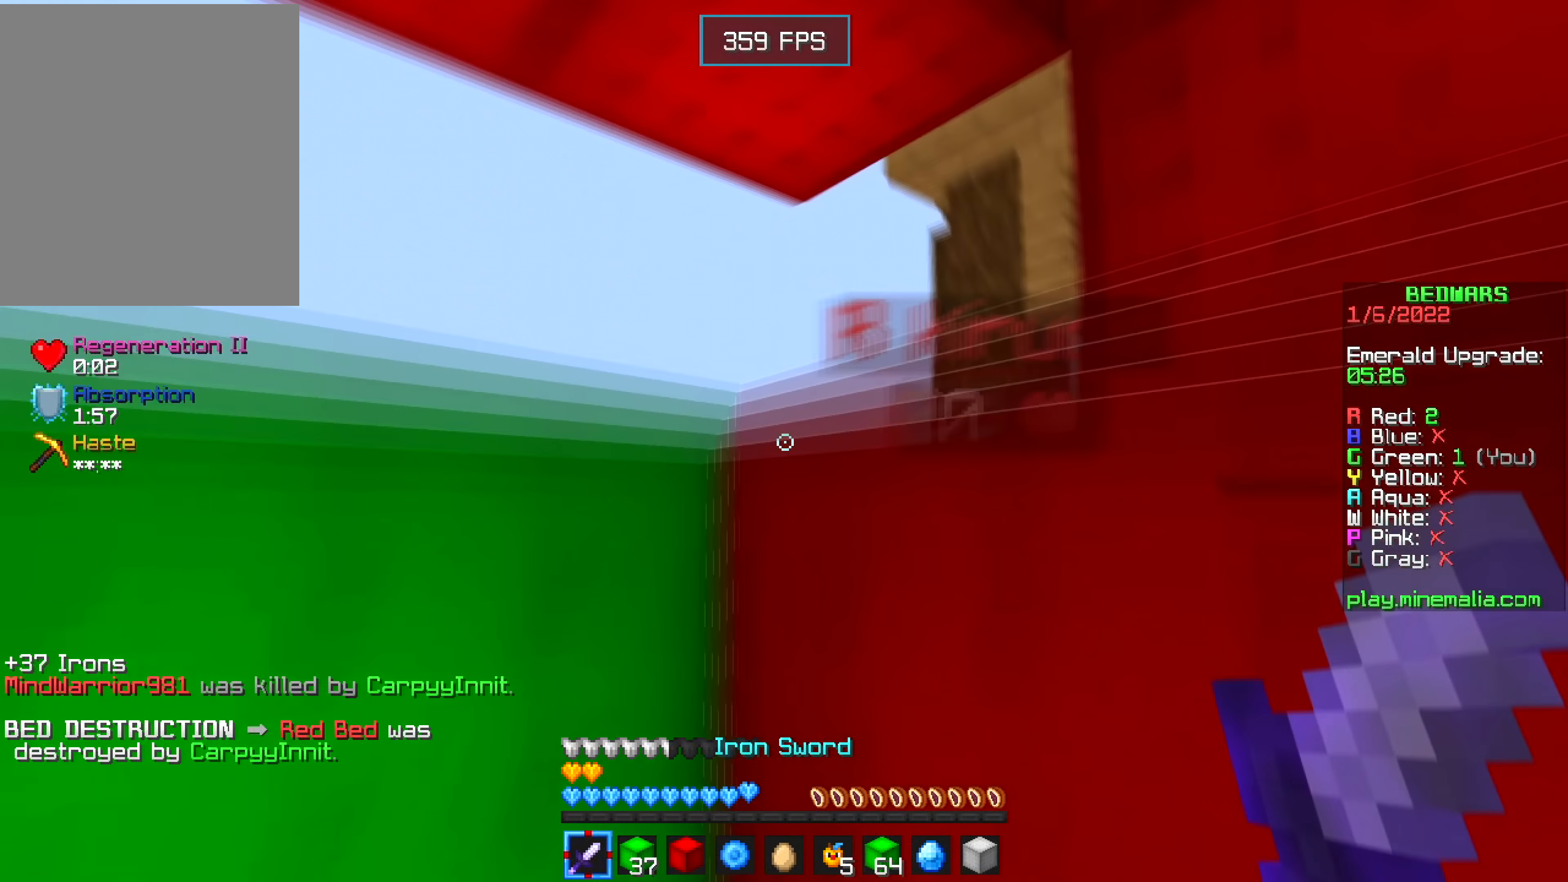
{"keys": [], "mouse": [], "events": [[200, "d", "up"], [266, "mouse_left", "down"], [366, "mouse_left", "up"]]}
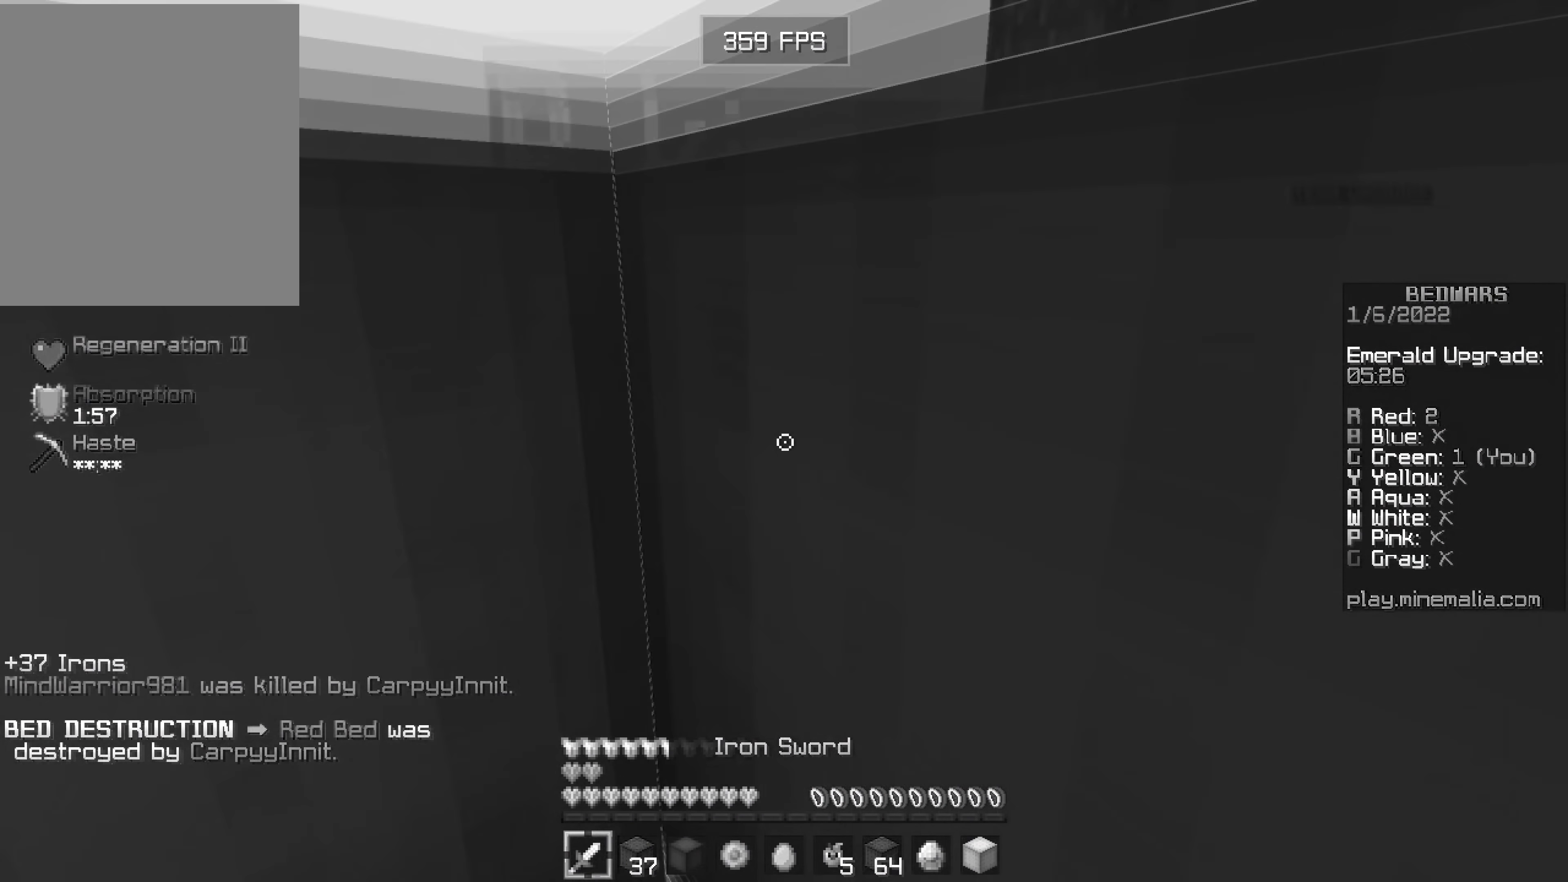
{"keys": ["w"], "mouse": [], "events": [[266, "d", "down"], [316, "d", "up"], [400, "w", "down"]]}
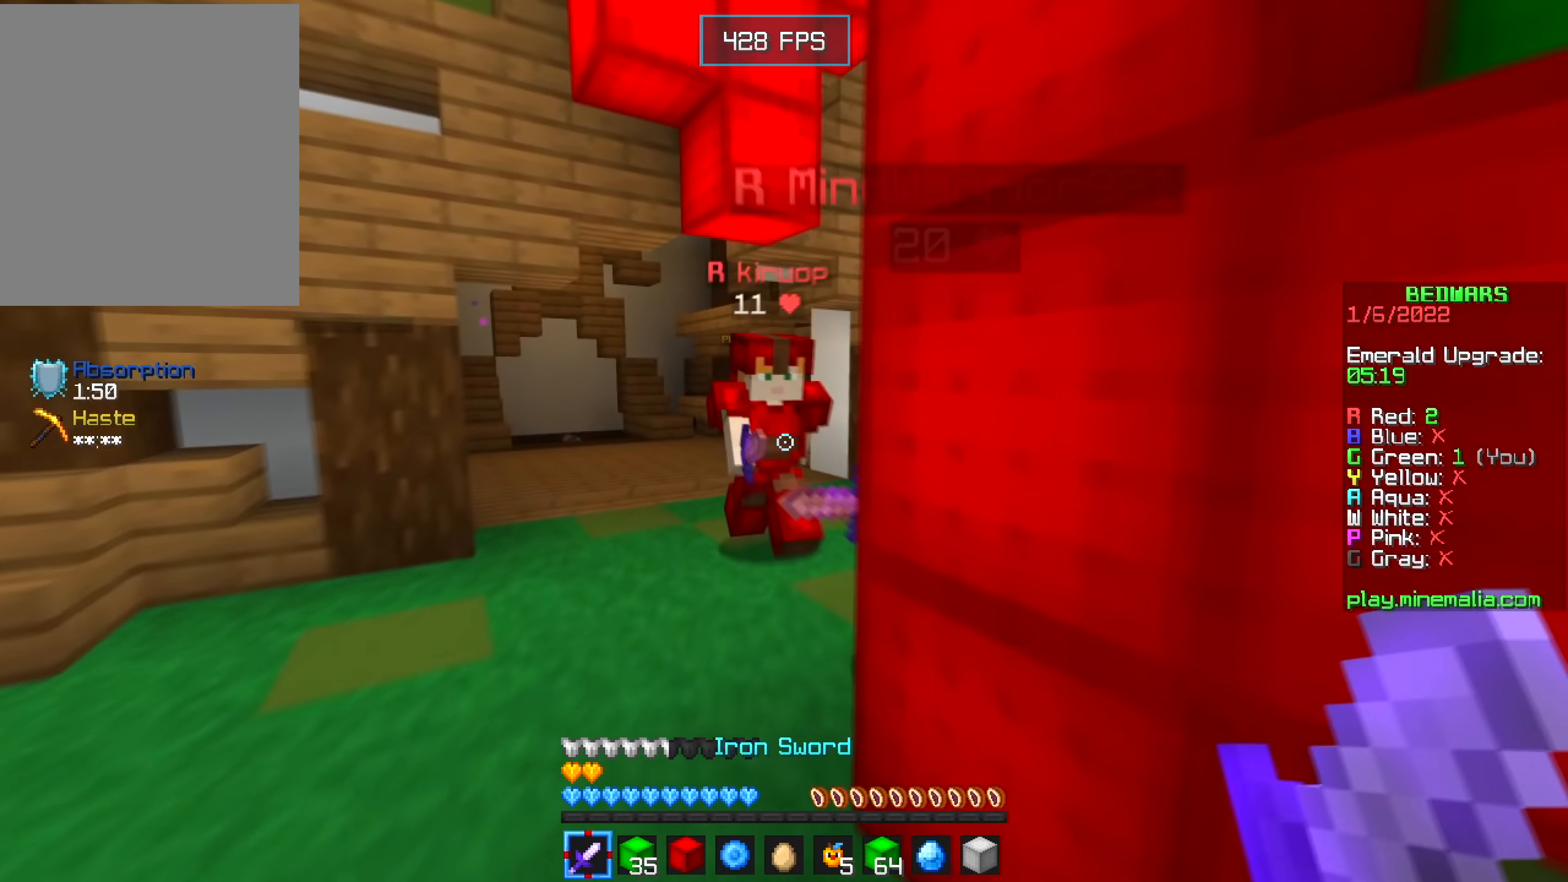
{"keys": ["d", "w"], "mouse": [], "events": [[500, "d", "down"]]}
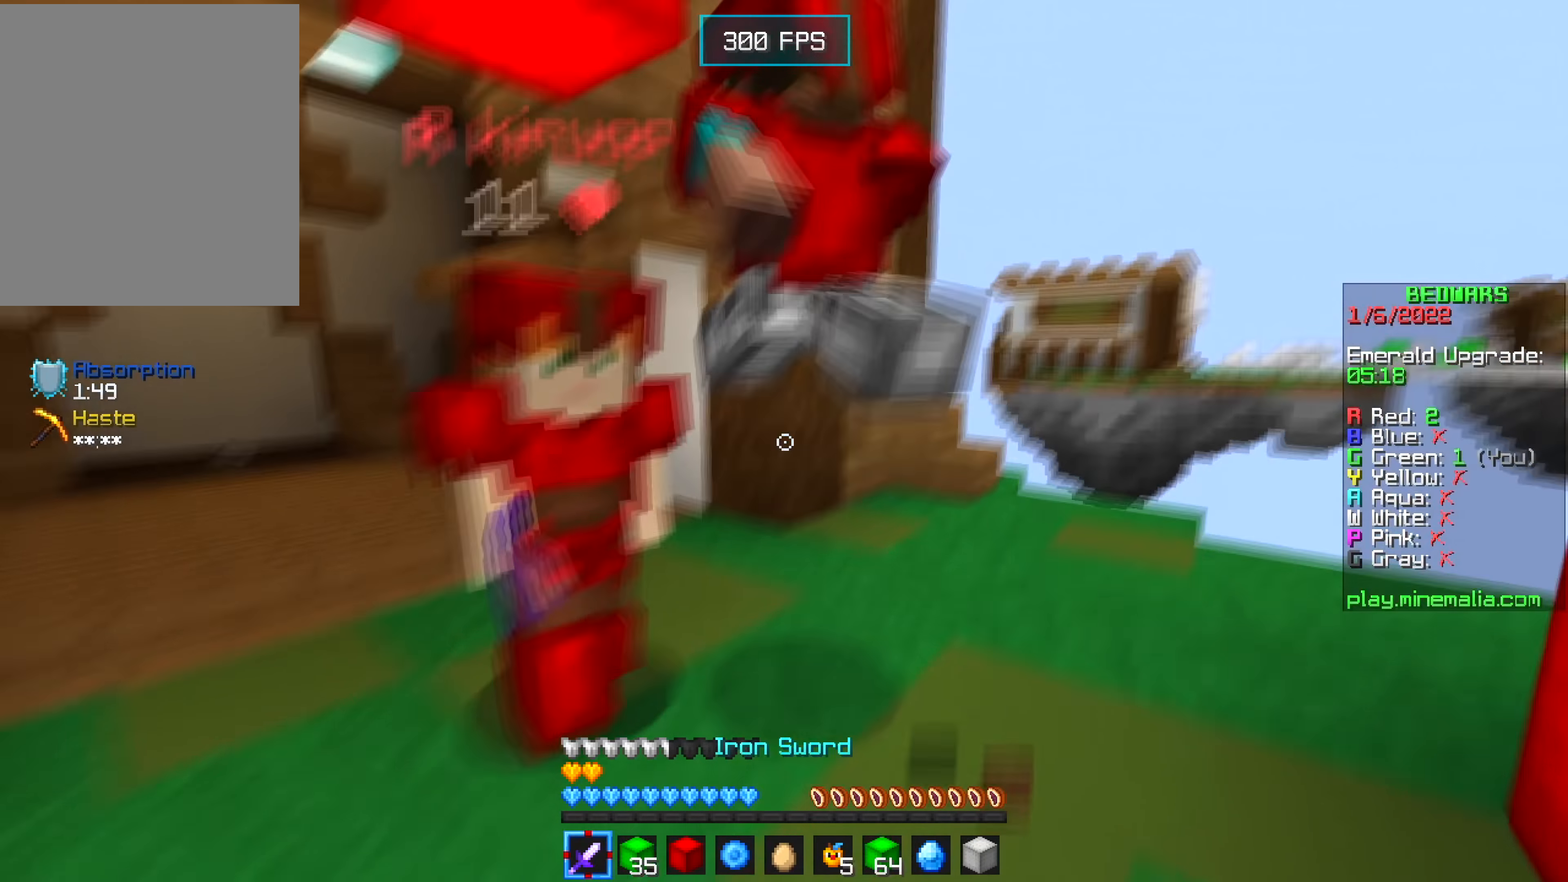
{"keys": ["a", "d", "w"], "mouse": [], "events": [[16, "mouse_left", "down"], [200, "mouse_left", "up"], [450, "a", "down"]]}
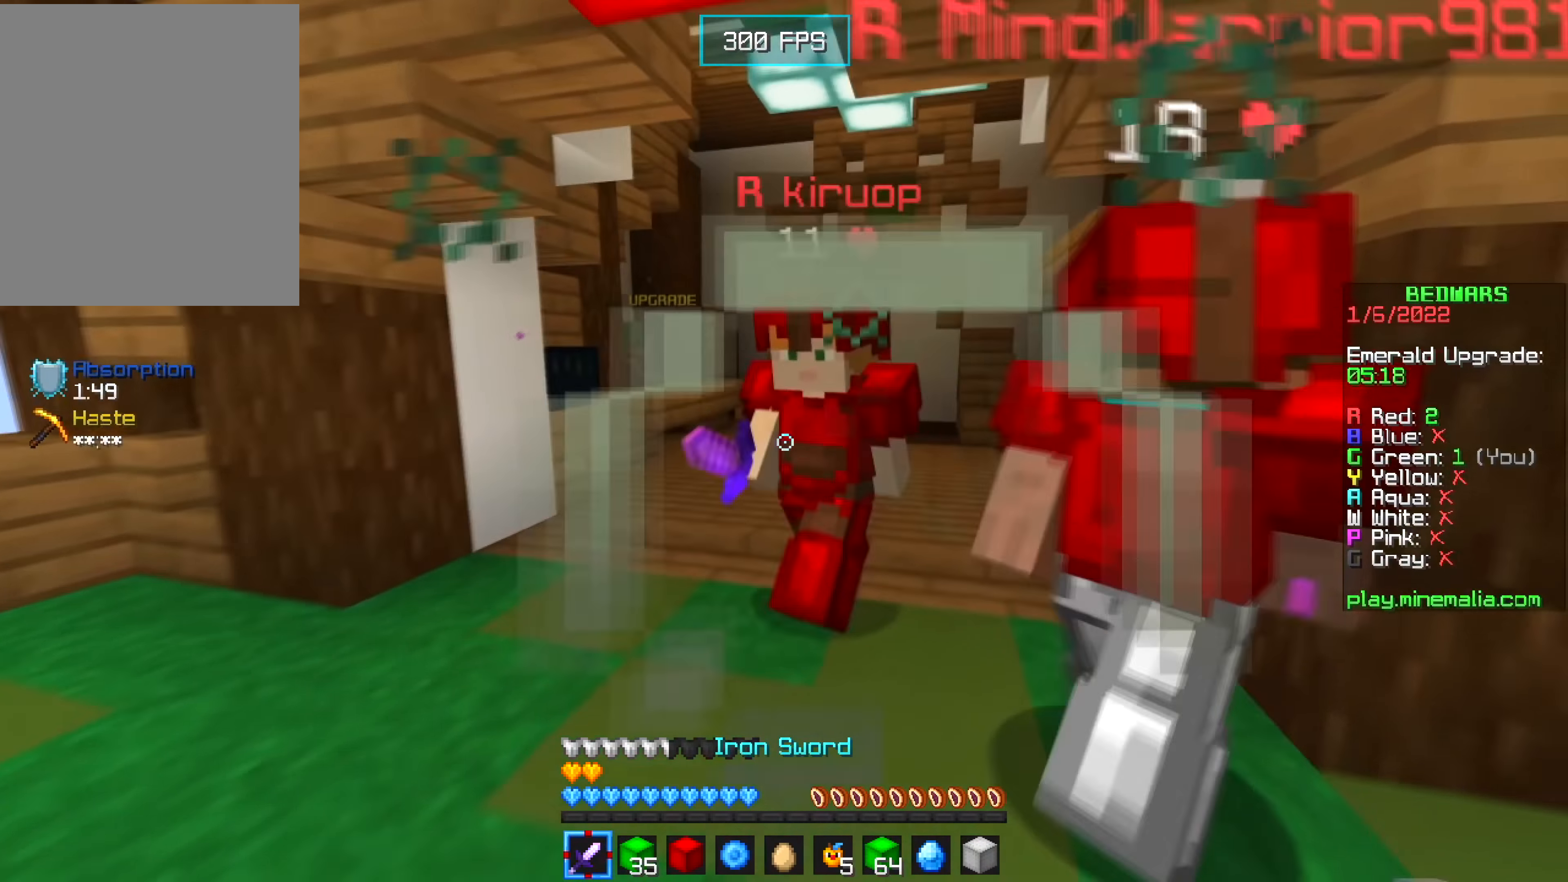
{"keys": ["a", "s"], "mouse": [], "events": [[16, "d", "up"], [183, "mouse_left", "down"], [216, "w", "up"], [333, "mouse_left", "up"], [350, "s", "down"]]}
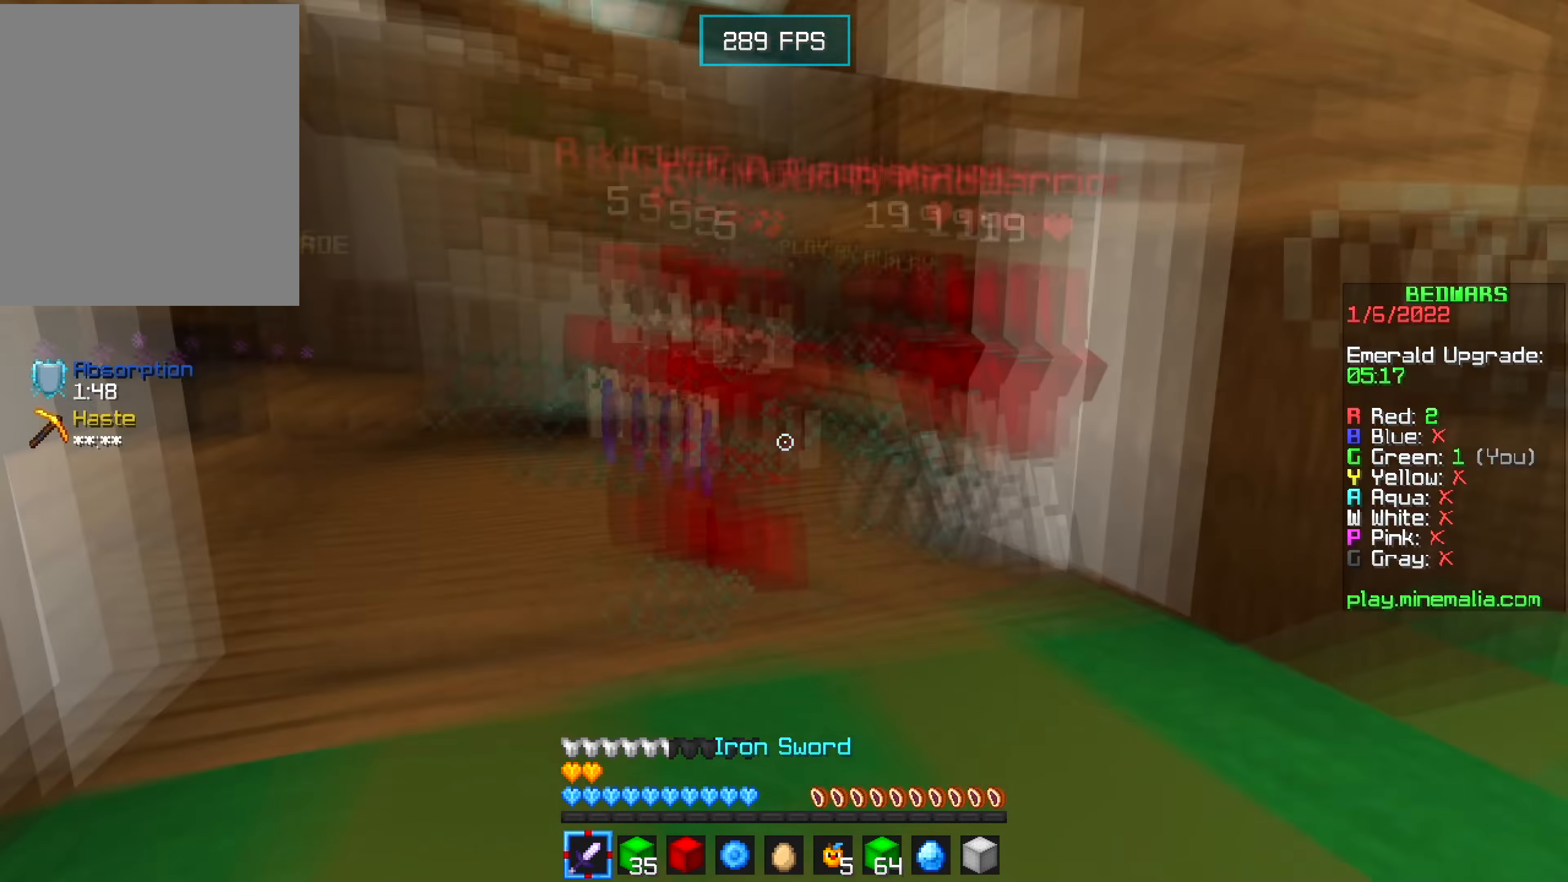
{"keys": ["d", "w"], "mouse": [], "events": [[33, "d", "down"], [50, "a", "up"], [66, "s", "up"], [100, "w", "down"]]}
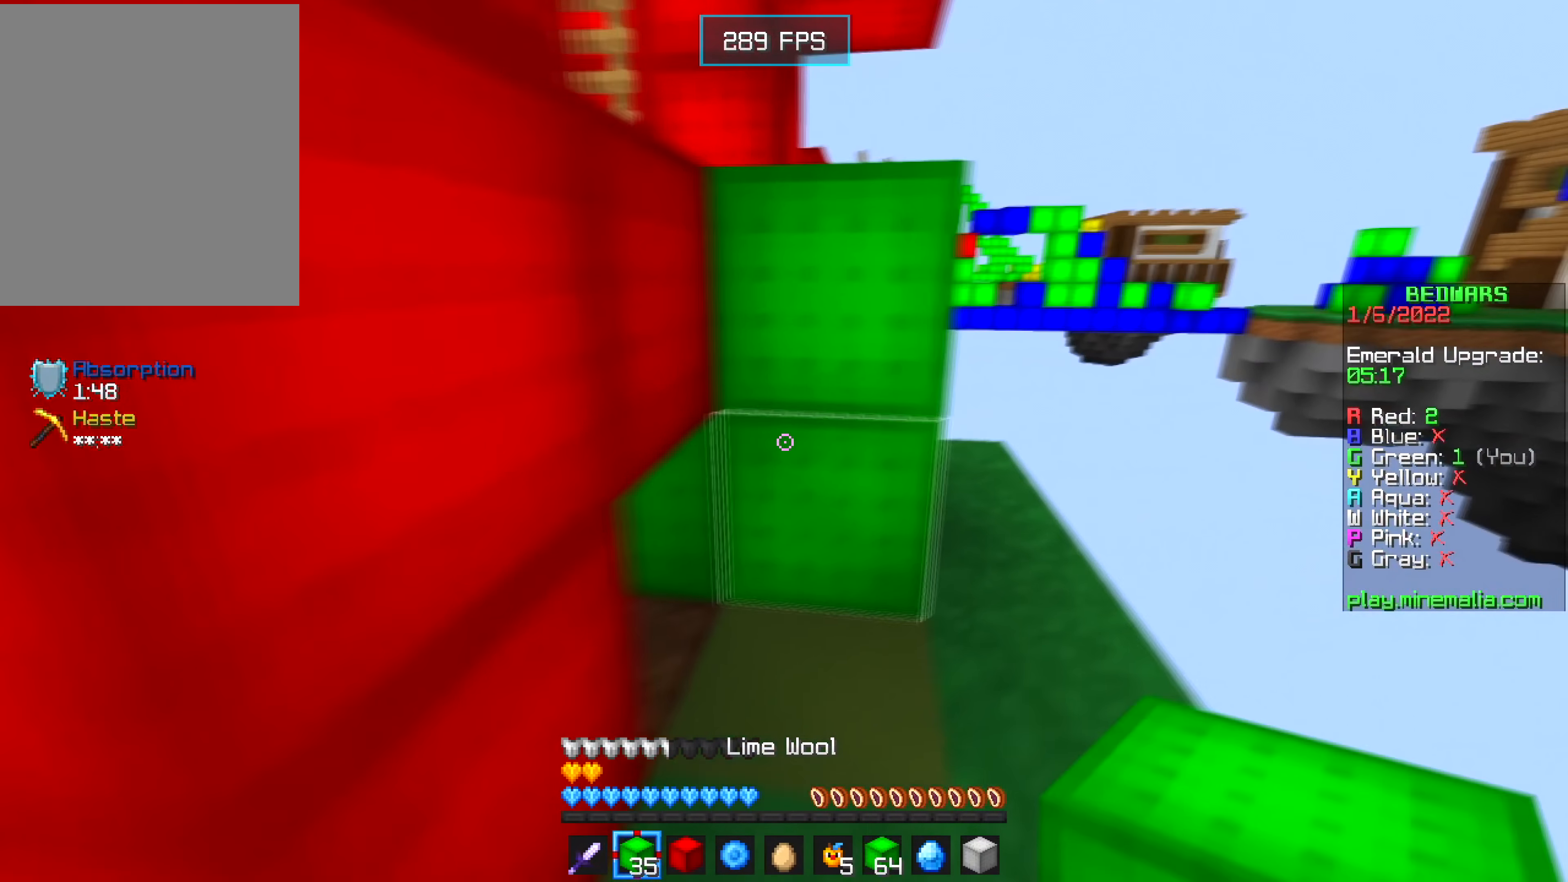
{"keys": [], "mouse": [], "events": [[250, "w", "up"], [466, "d", "up"]]}
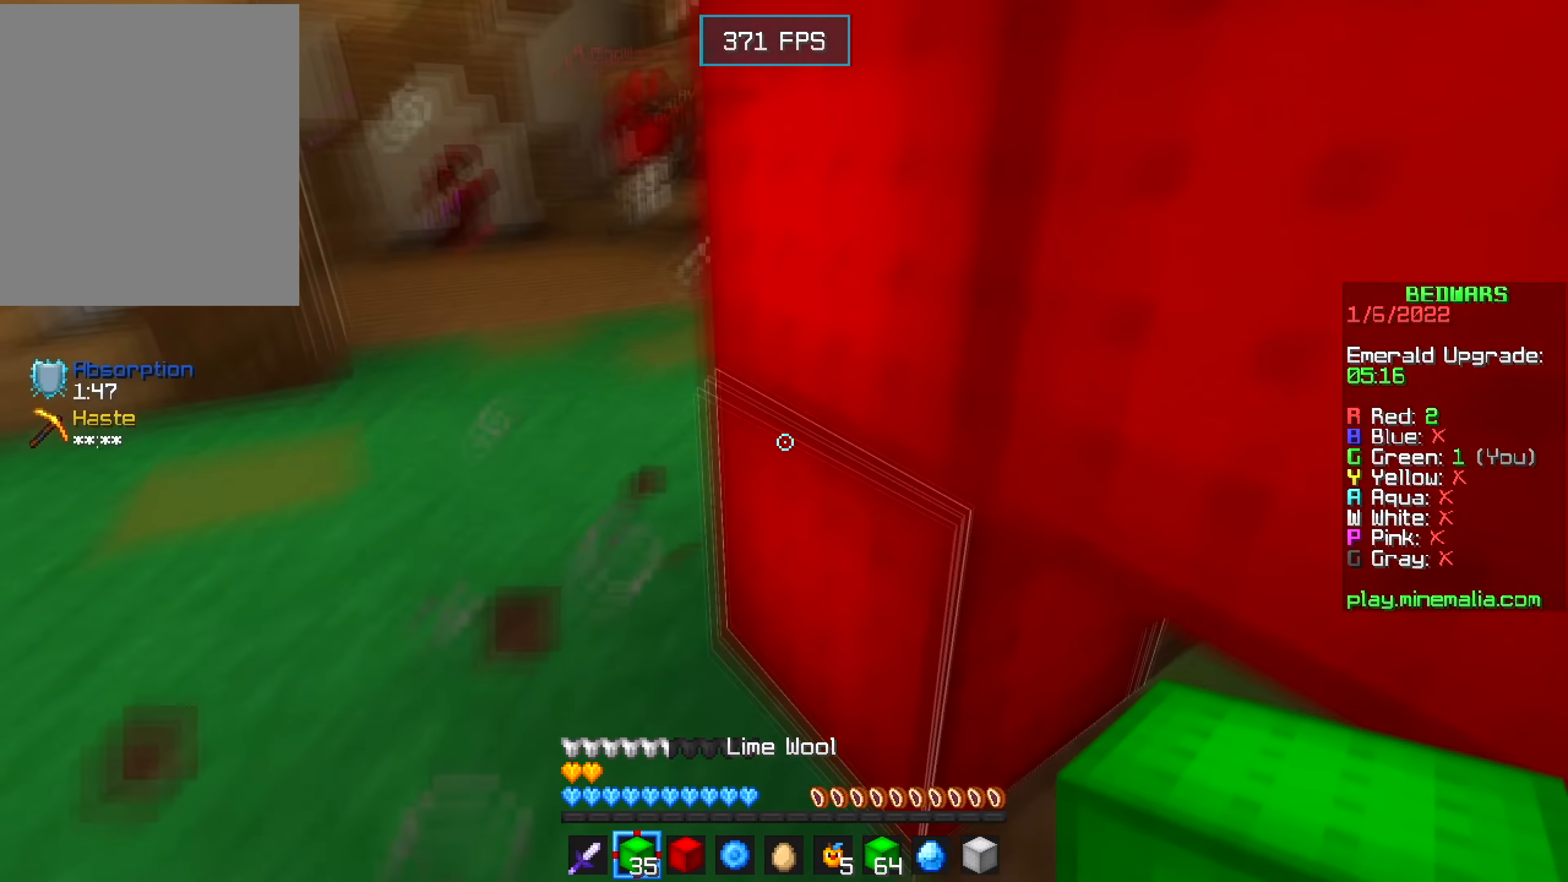
{"keys": ["a", "s"], "mouse": ["right"], "events": [[16, "a", "down"], [83, "a", "up"], [116, "s", "down"], [200, "s", "up"], [266, "w", "down"], [350, "a", "down"], [366, "s", "down"], [366, "w", "up"], [399, "mouse_right", "down"]]}
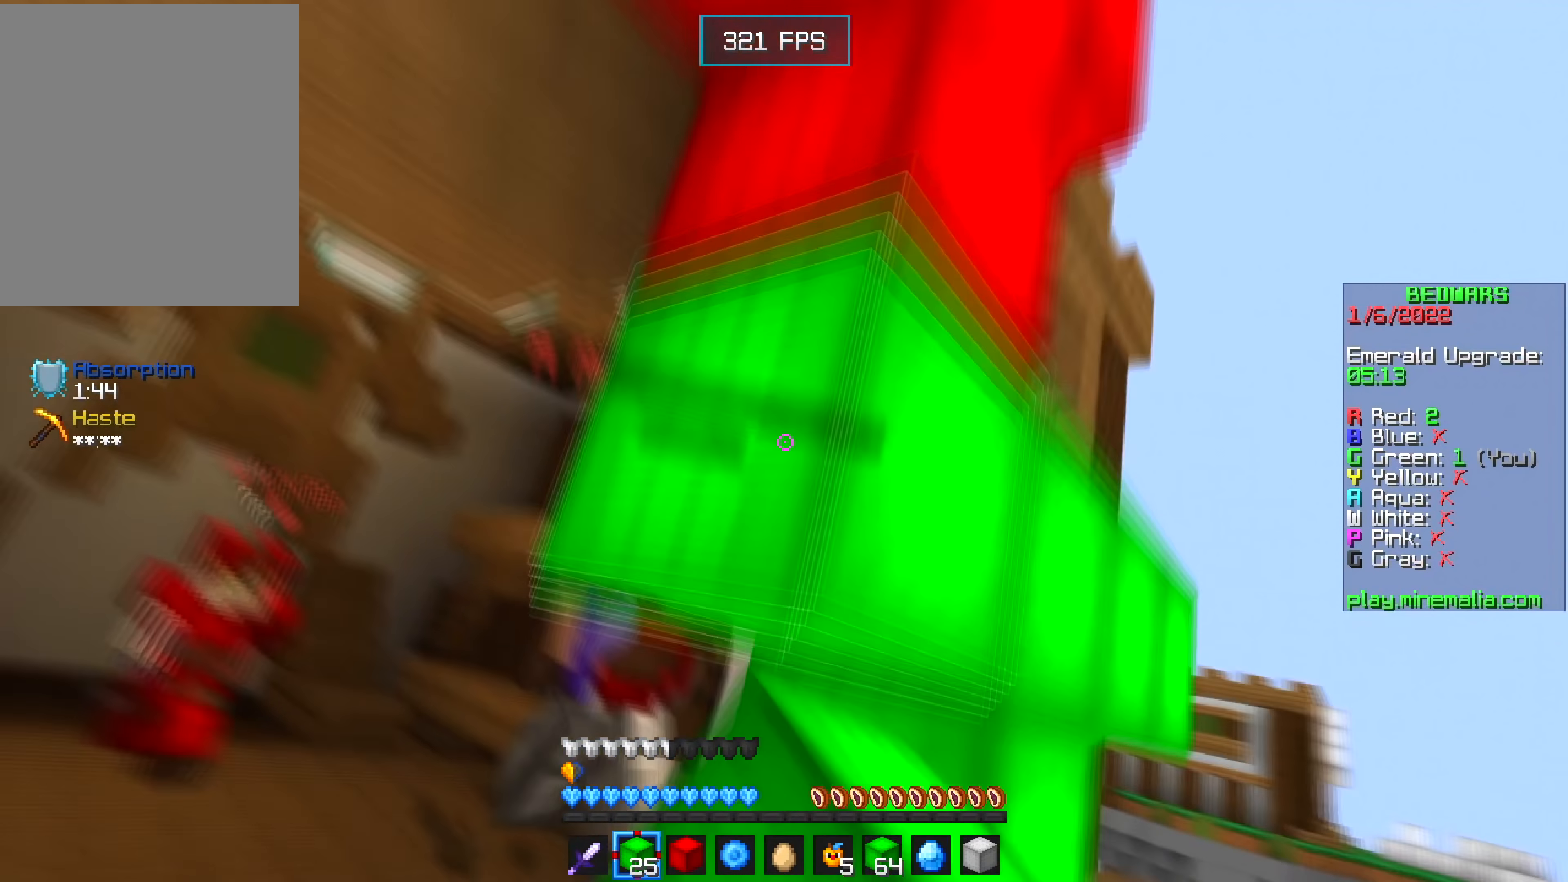
{"keys": ["d", "w"], "mouse": [], "events": [[134, "d", "down"], [150, "a", "up"], [234, "s", "up"], [284, "mouse_right", "up"], [284, "w", "down"]]}